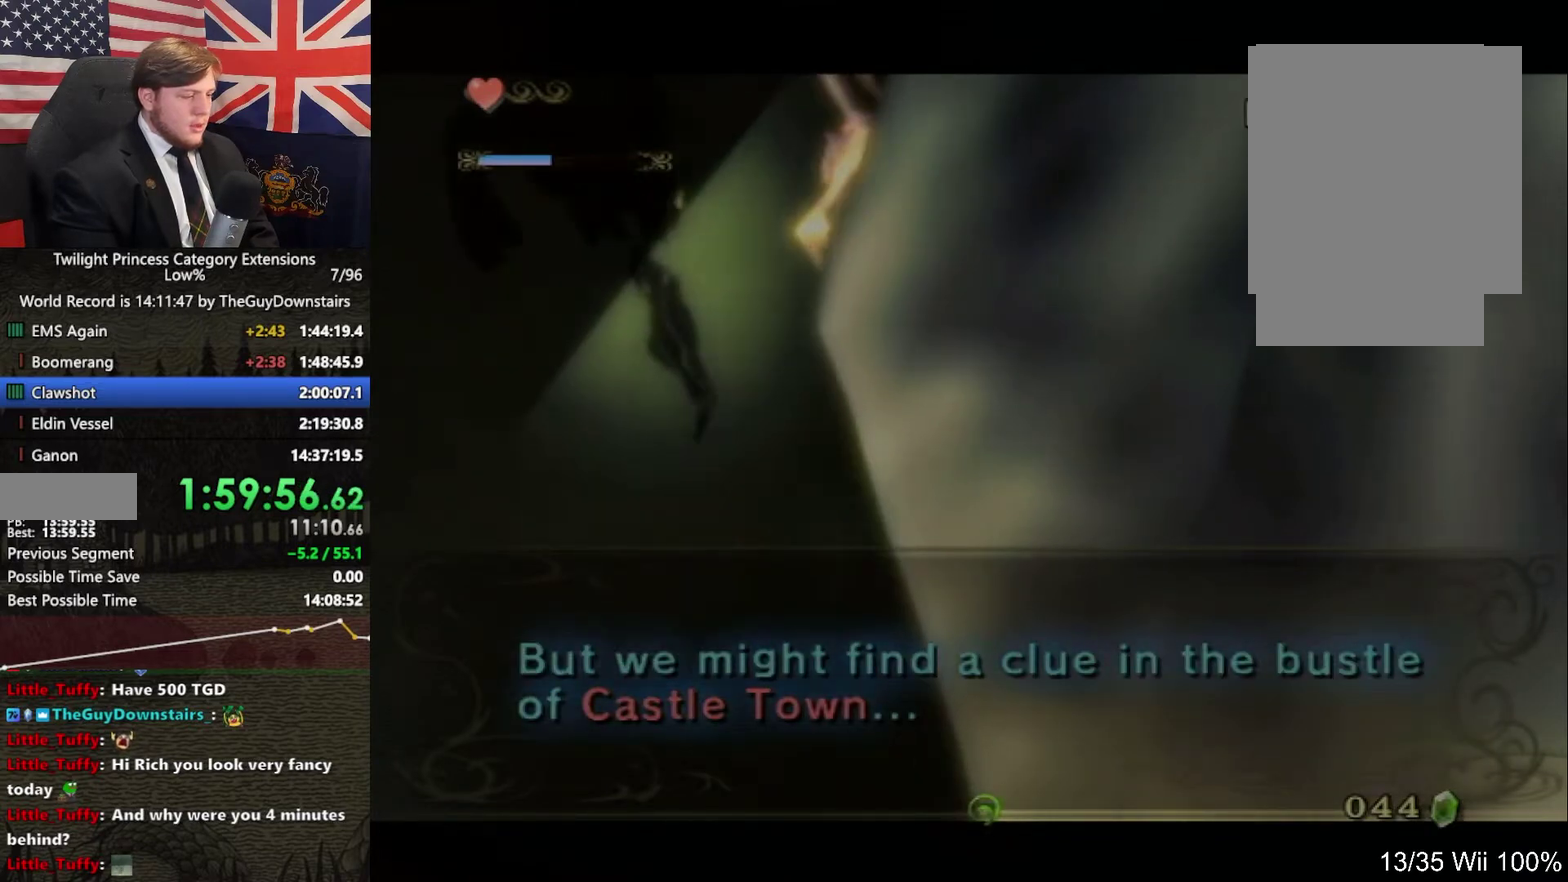
Gameplay with a controller (Nintendo layout); each line is a JSON object with the inputs held at the frame after it. "events" lists button and stick changes between this image and that frame as [ms after this image, input, new state], when the widget could be followed in between. This overlay highlights the sticks when they move; stick clicks (L3 R3) are not distinguishable. Not read: L3 R3.
{"buttons": [], "left_stick": "up-right", "right_stick": "center", "events": [[33, "A", "down"], [100, "A", "up"], [100, "left_stick", "up-right"]]}
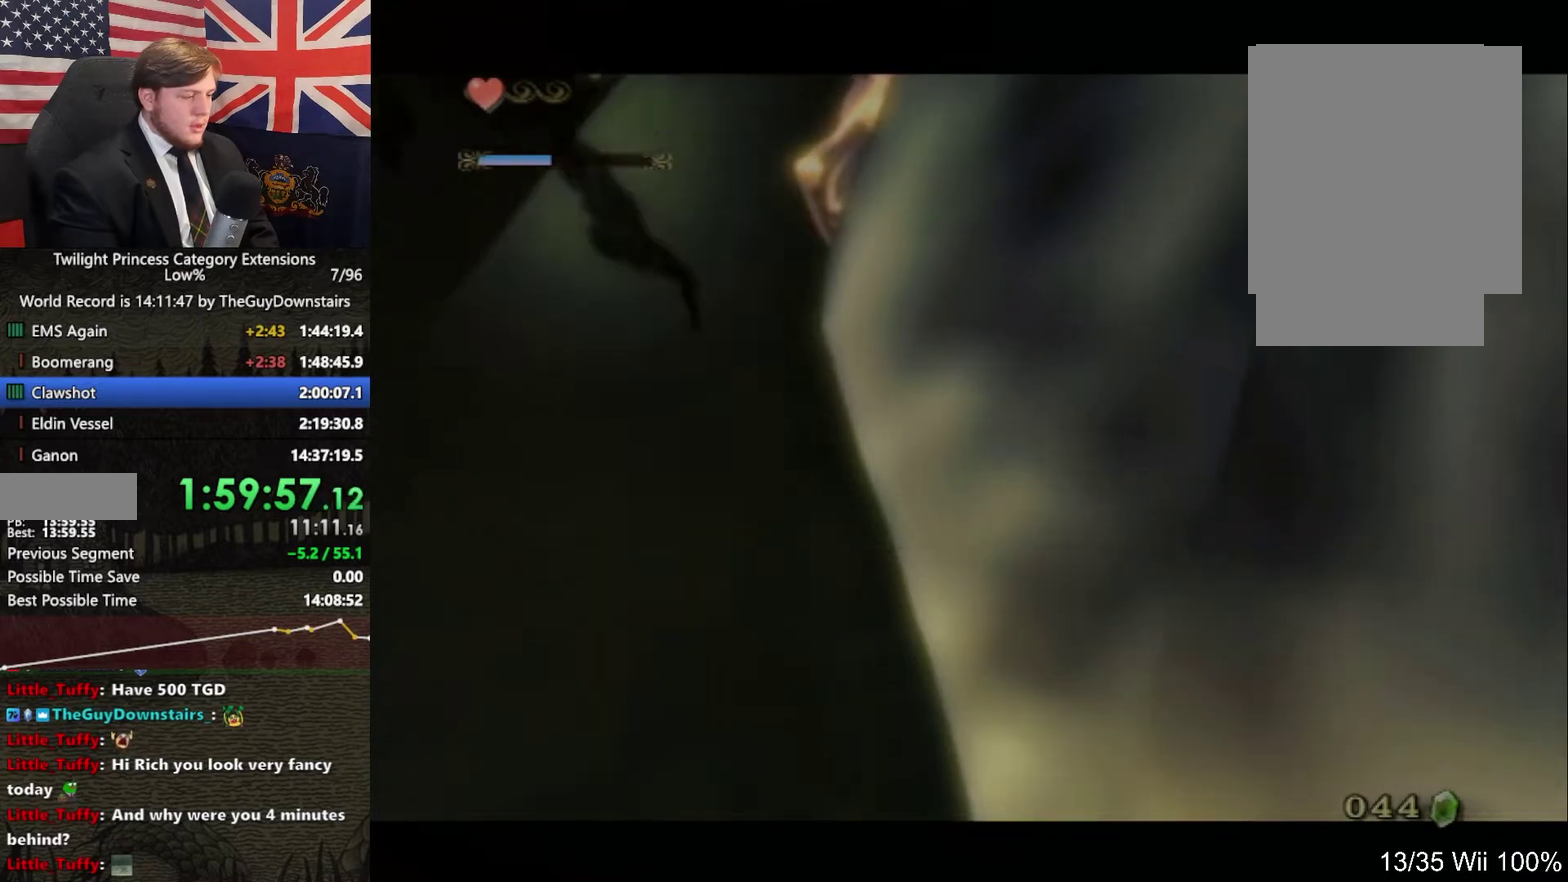
{"buttons": [], "left_stick": "up-right", "right_stick": "center", "events": []}
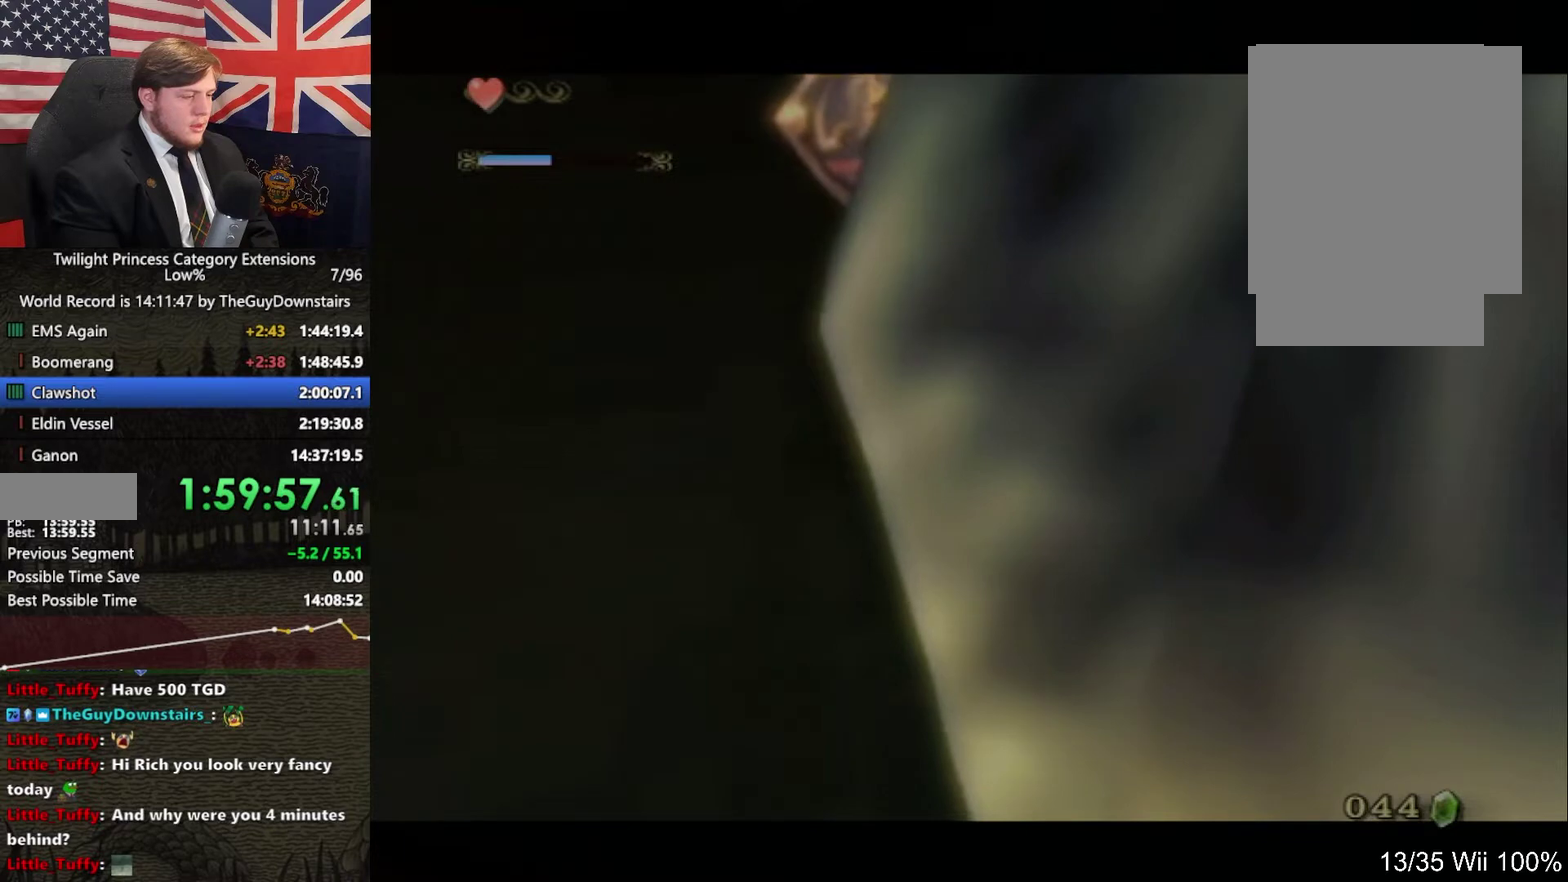
{"buttons": [], "left_stick": "up-right", "right_stick": "center", "events": [[133, "X", "down"], [333, "X", "up"]]}
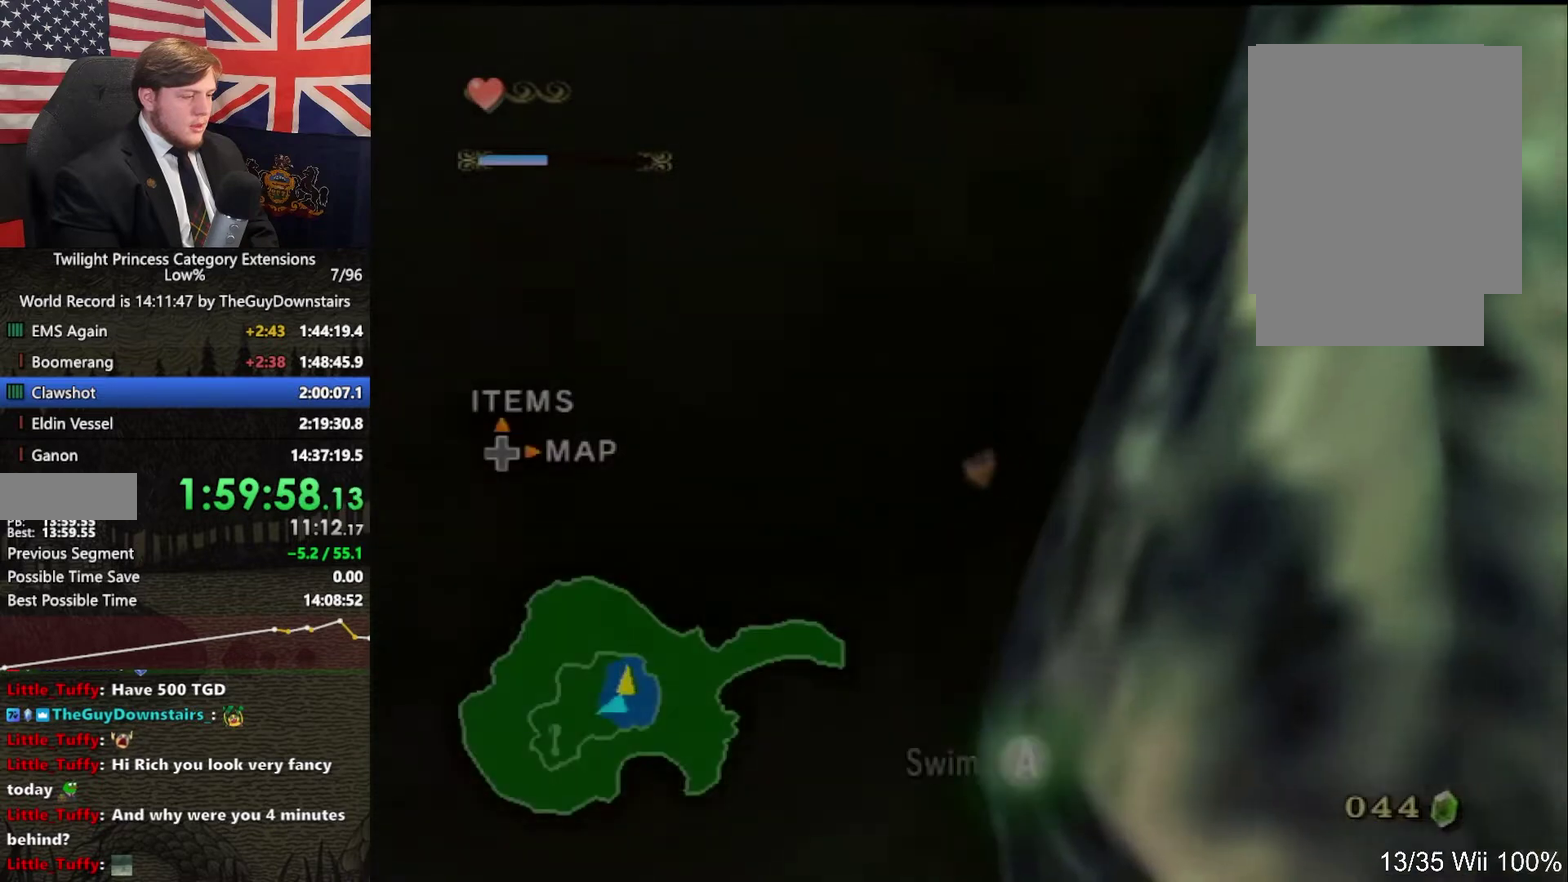
{"buttons": [], "left_stick": "up", "right_stick": "center", "events": [[167, "X", "down"], [333, "left_stick", "up"], [400, "X", "up"]]}
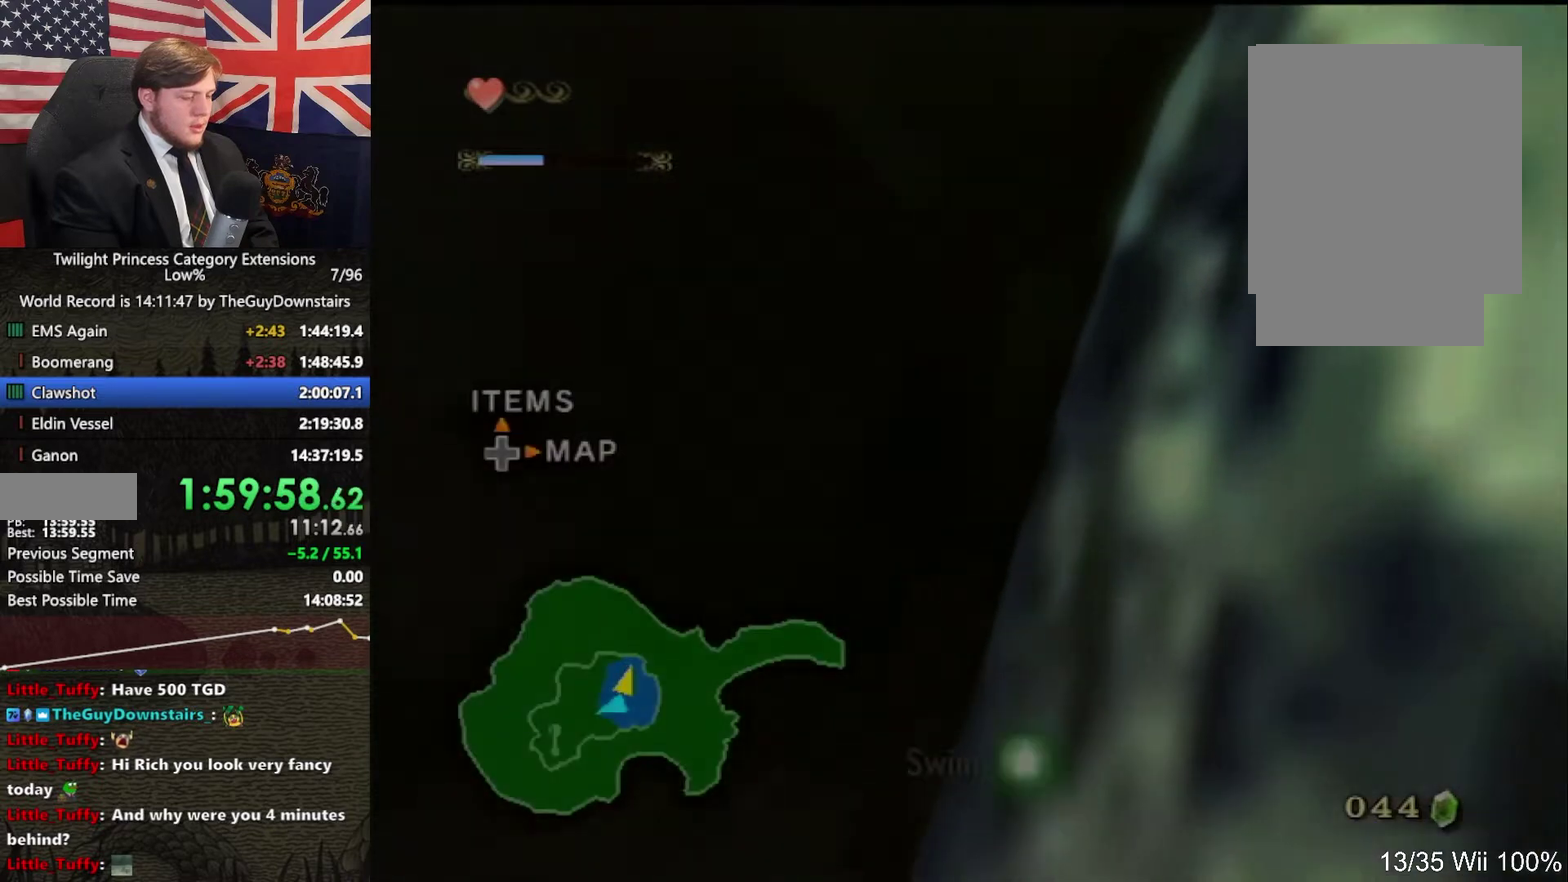
{"buttons": [], "left_stick": "up-right", "right_stick": "center", "events": [[167, "X", "down"], [233, "X", "up"], [300, "X", "down"], [400, "X", "up"], [400, "left_stick", "up-right"]]}
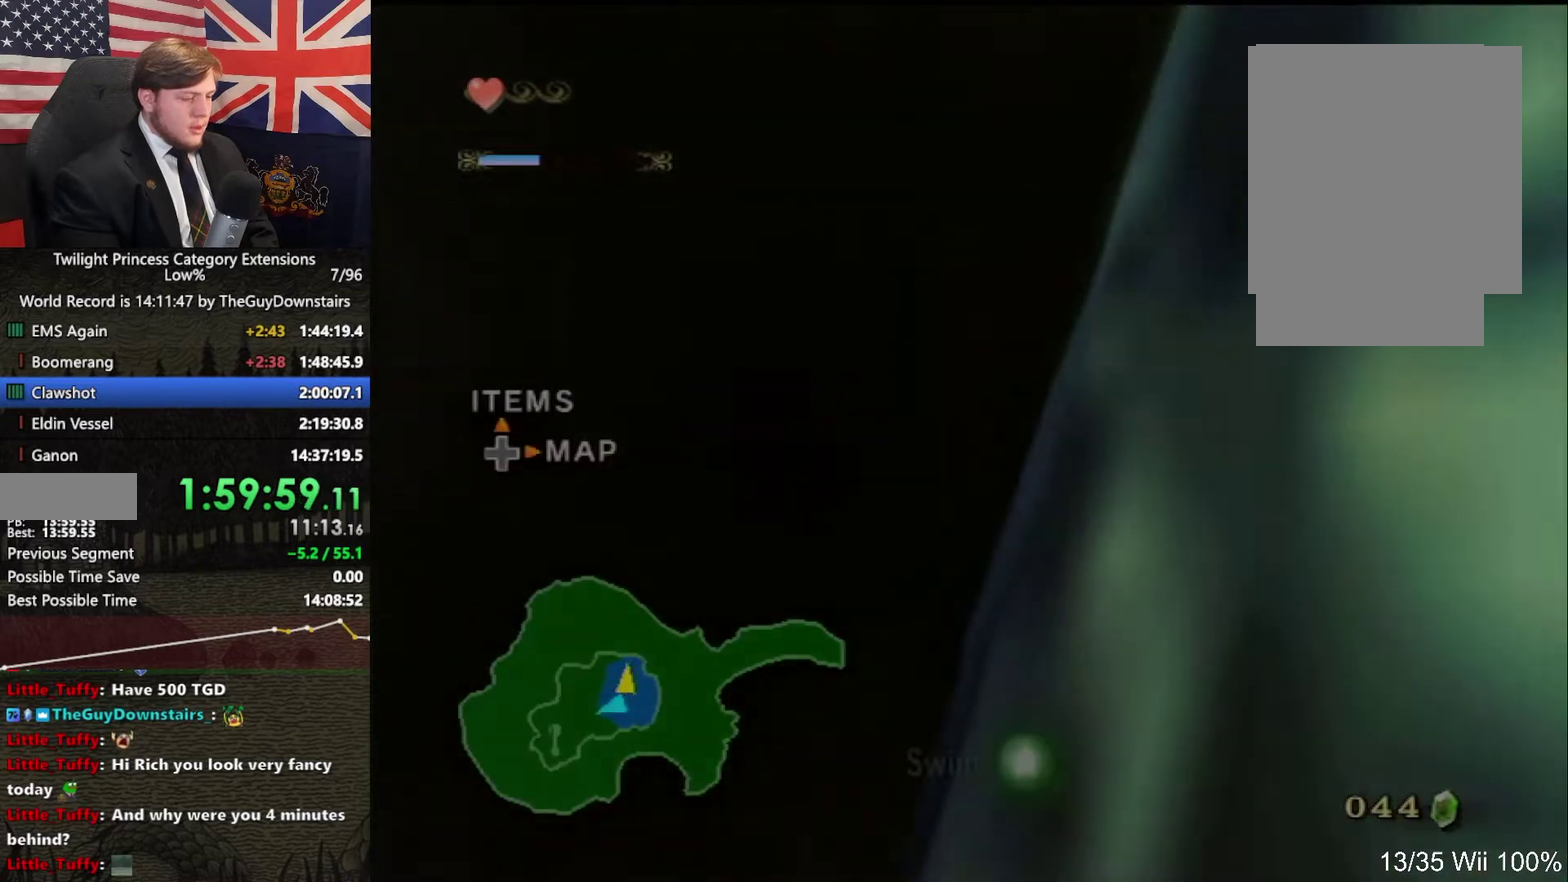
{"buttons": [], "left_stick": "up-right", "right_stick": "center", "events": [[67, "left_stick", "up"], [167, "X", "down"], [233, "X", "up"], [300, "X", "down"], [400, "X", "up"], [433, "left_stick", "up-right"]]}
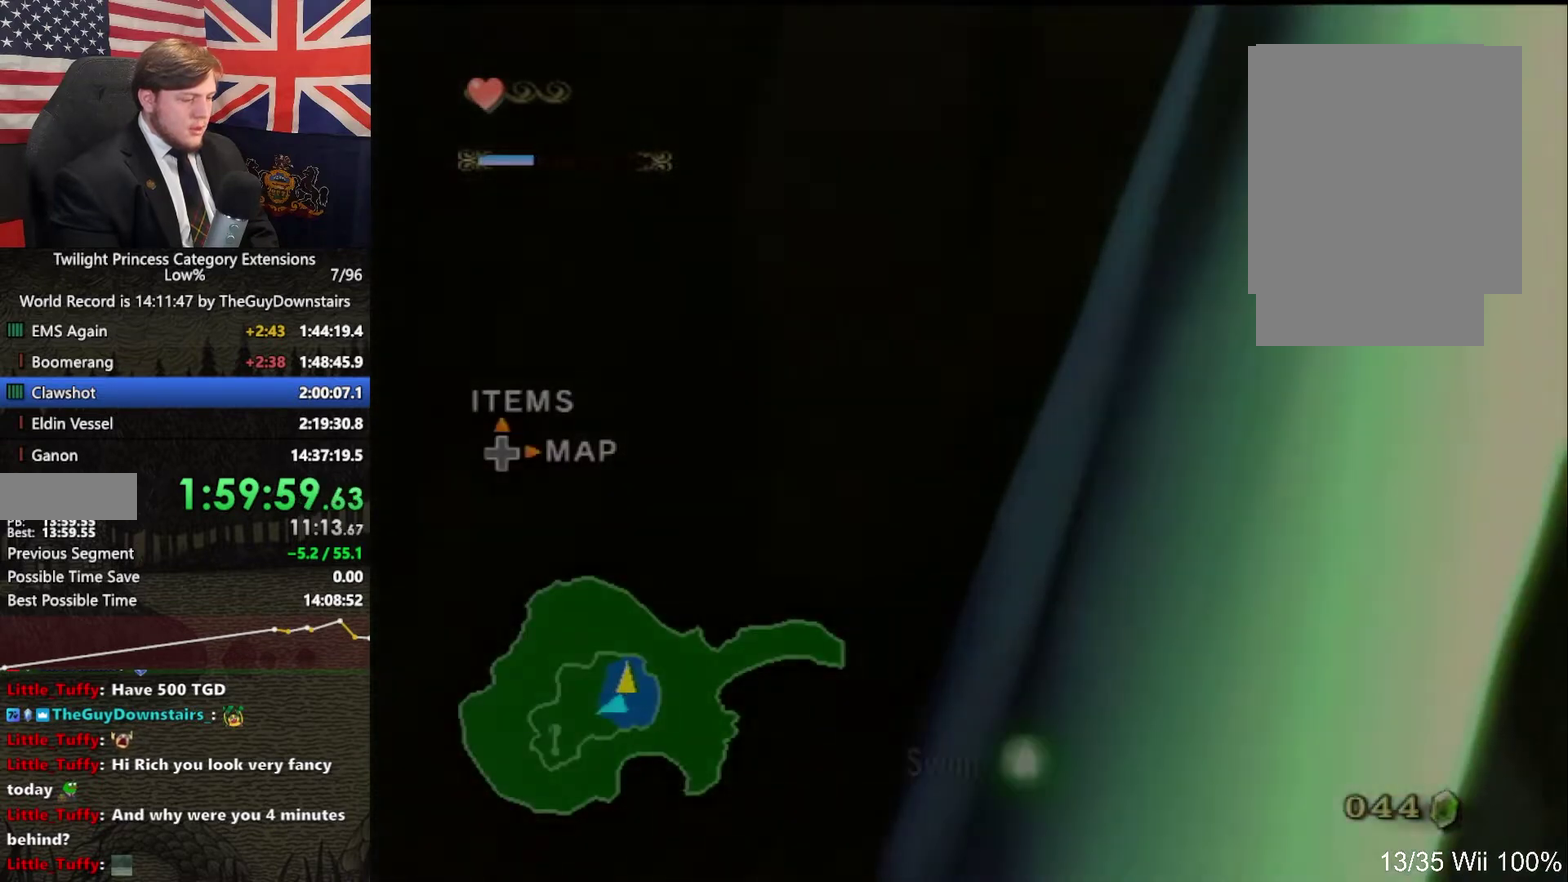
{"buttons": [], "left_stick": "up-right", "right_stick": "center", "events": [[167, "X", "down"], [167, "left_stick", "up"], [233, "X", "up"], [333, "X", "down"], [400, "X", "up"], [433, "left_stick", "up-right"]]}
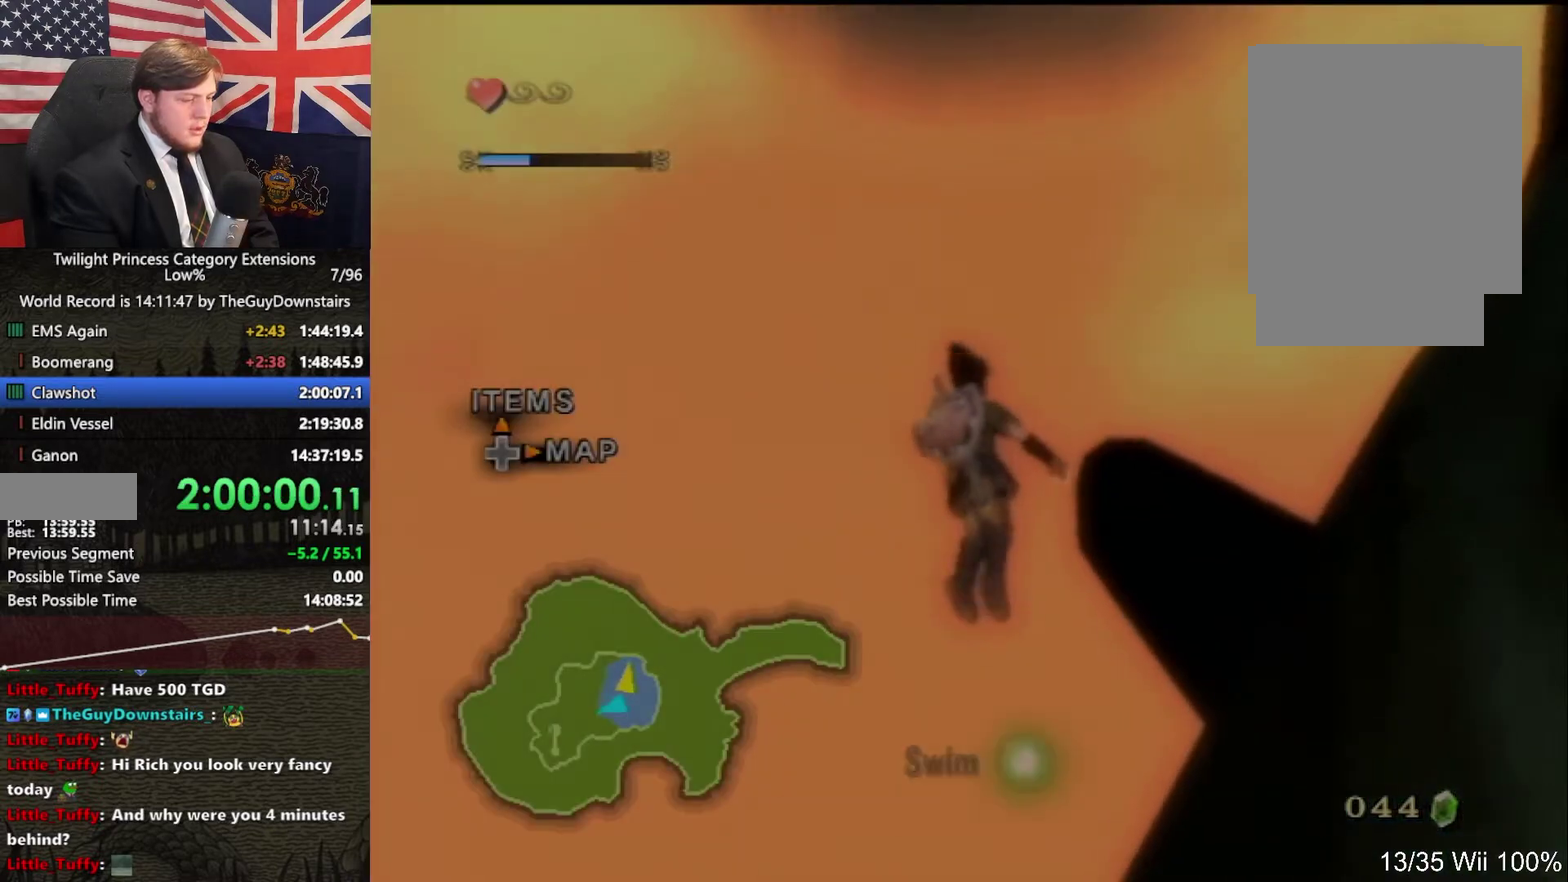
{"buttons": [], "left_stick": "up-right", "right_stick": "center", "events": [[167, "X", "down"], [400, "X", "up"]]}
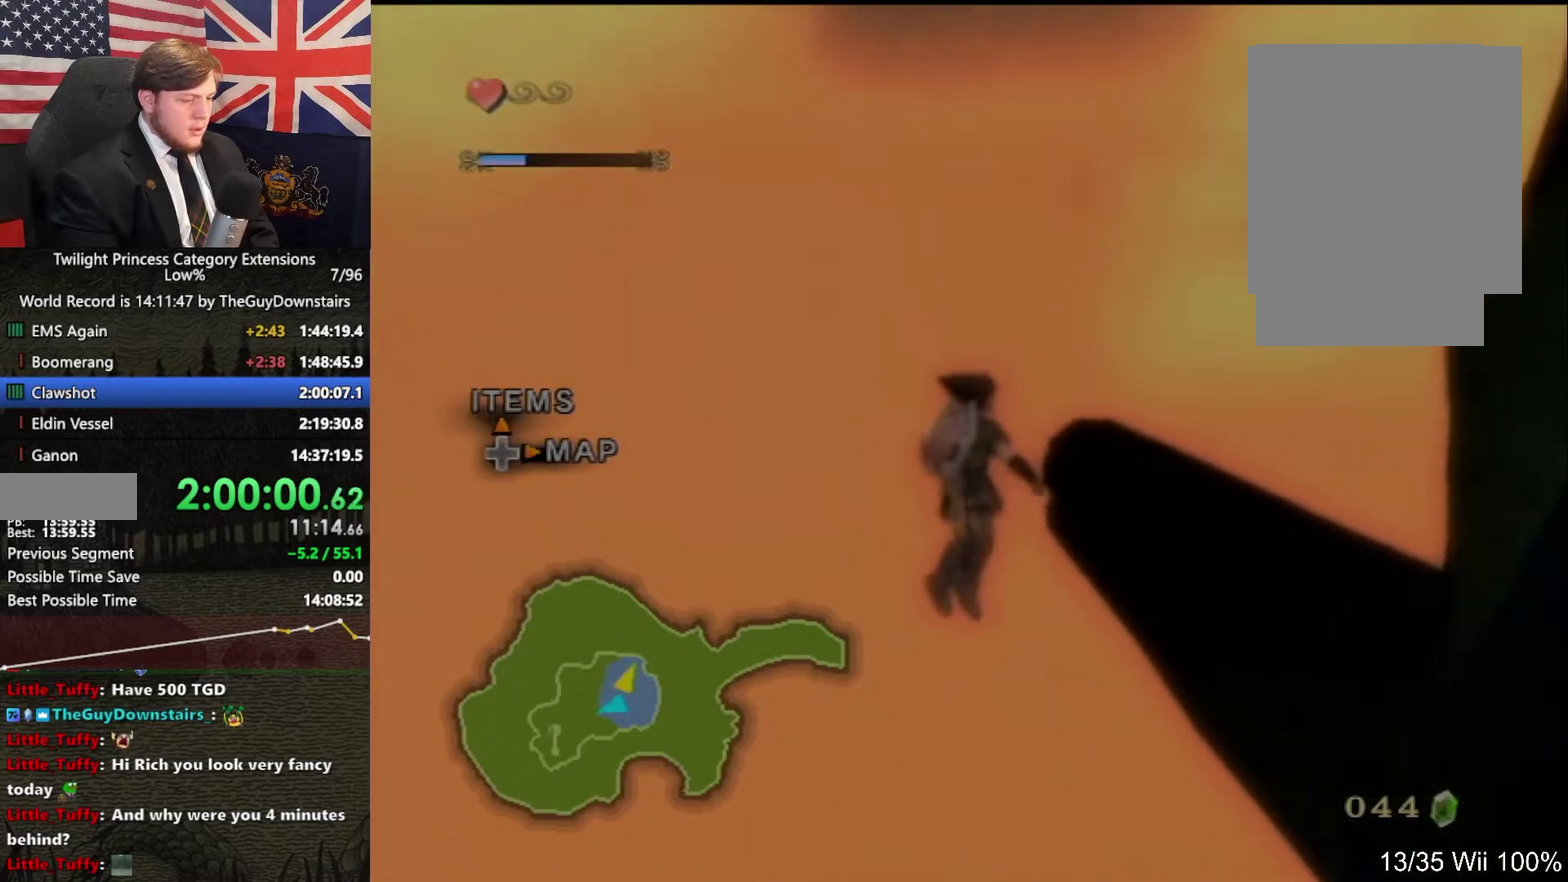
{"buttons": [], "left_stick": "up-right", "right_stick": "center", "events": [[200, "X", "down"], [267, "X", "up"], [333, "X", "down"], [400, "X", "up"]]}
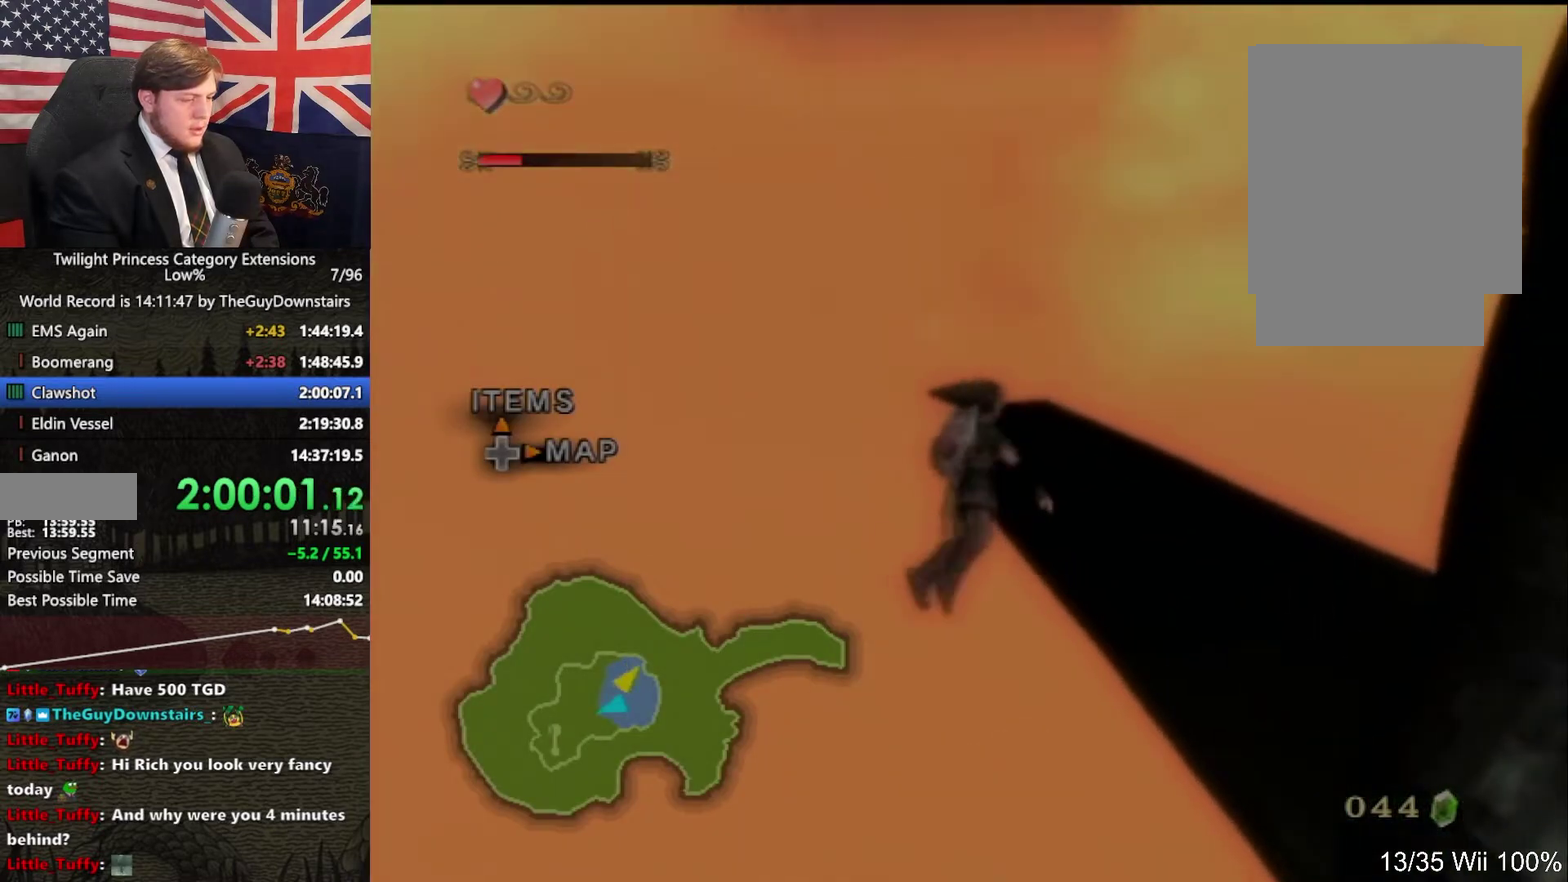
{"buttons": [], "left_stick": "up", "right_stick": "center", "events": [[200, "X", "down"], [300, "X", "up"], [300, "left_stick", "up"], [367, "X", "down"], [433, "X", "up"]]}
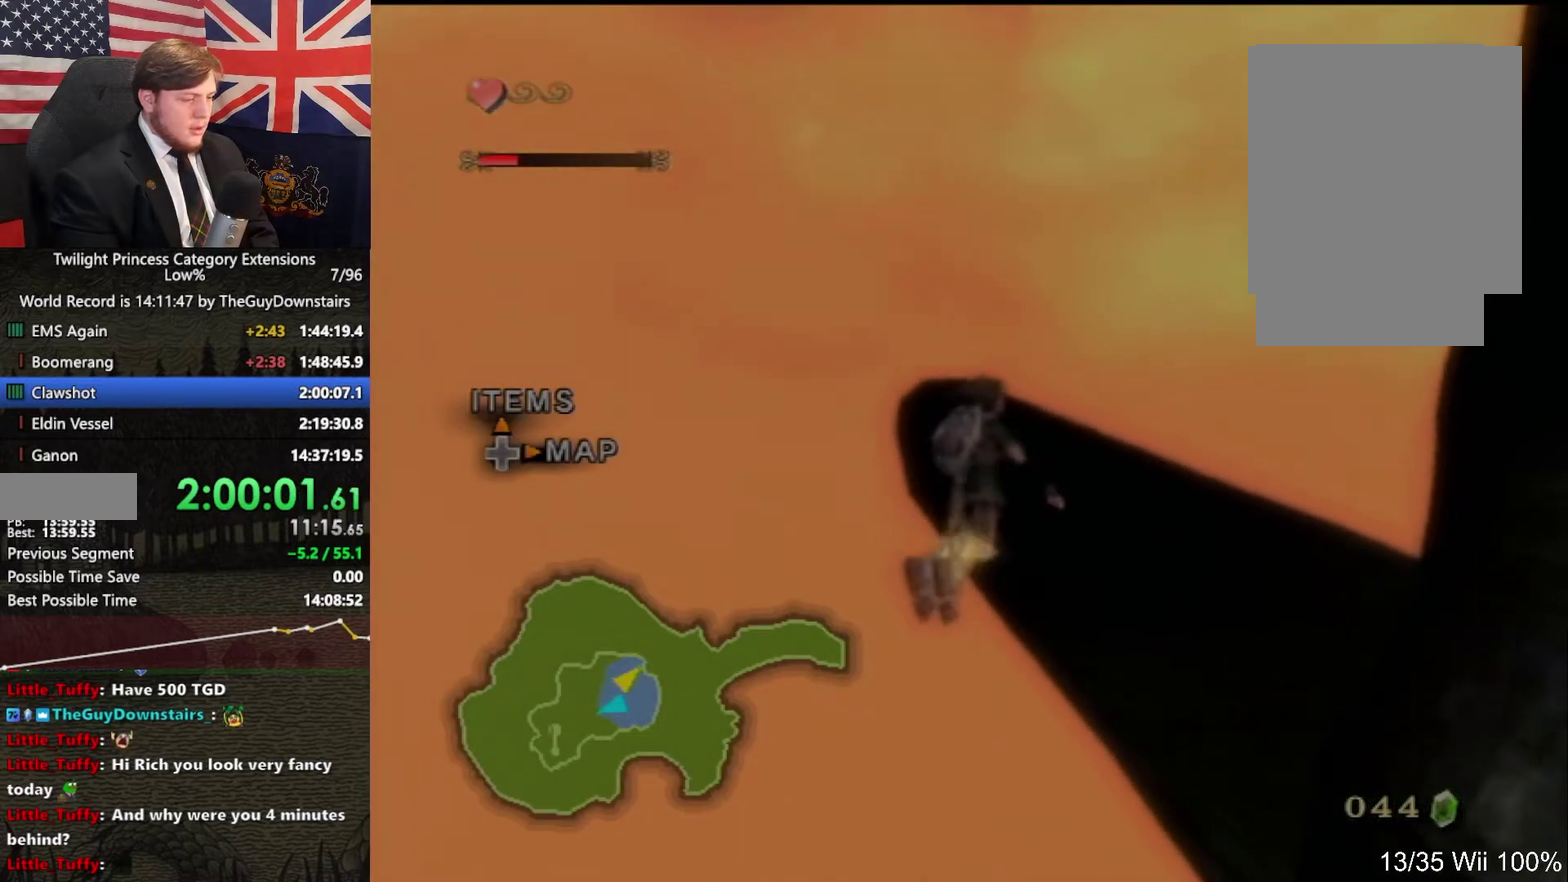
{"buttons": [], "left_stick": "up", "right_stick": "center", "events": [[100, "left_stick", "up-right"], [267, "left_stick", "up"], [367, "X", "down"], [467, "X", "up"]]}
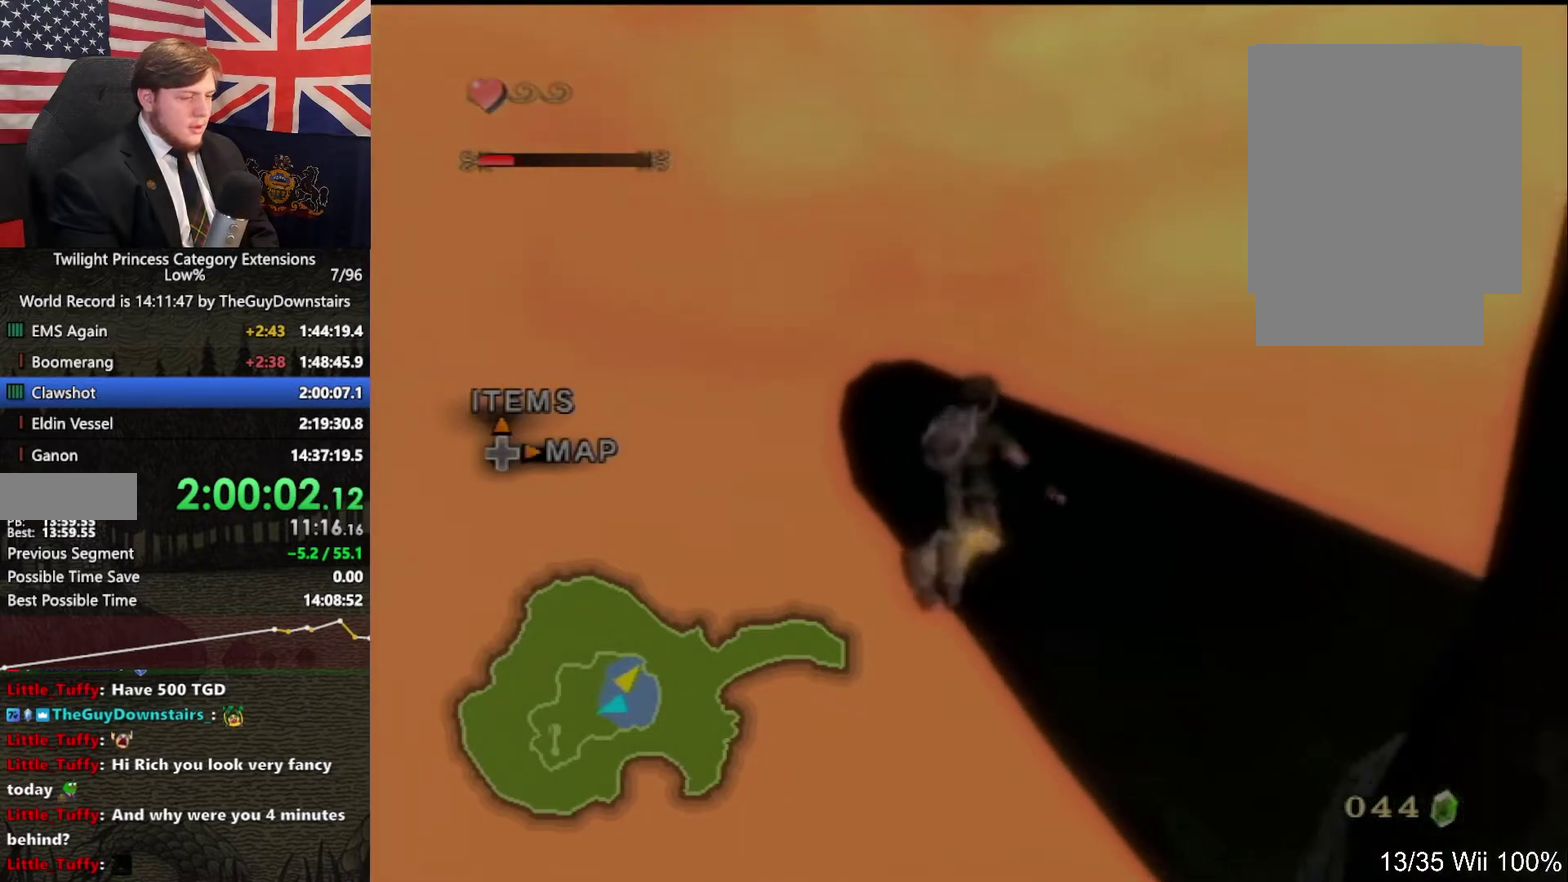
{"buttons": [], "left_stick": "up", "right_stick": "center", "events": [[300, "X", "down"], [367, "X", "up"], [433, "X", "down"], [500, "X", "up"]]}
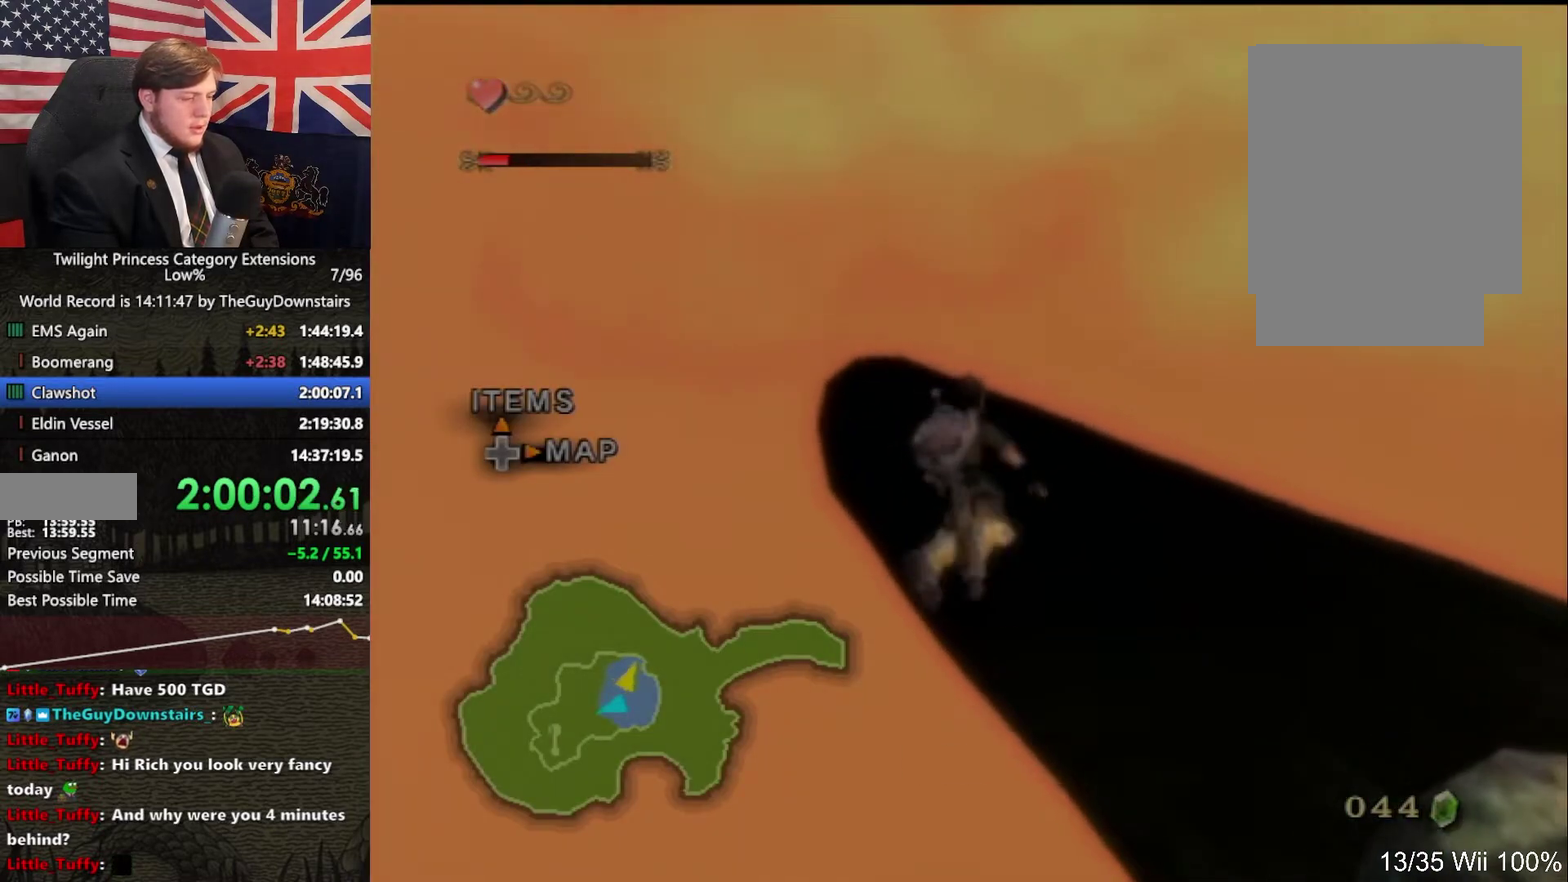
{"buttons": ["X"], "left_stick": "up", "right_stick": "center", "events": [[333, "X", "down"], [400, "X", "up"], [500, "X", "down"]]}
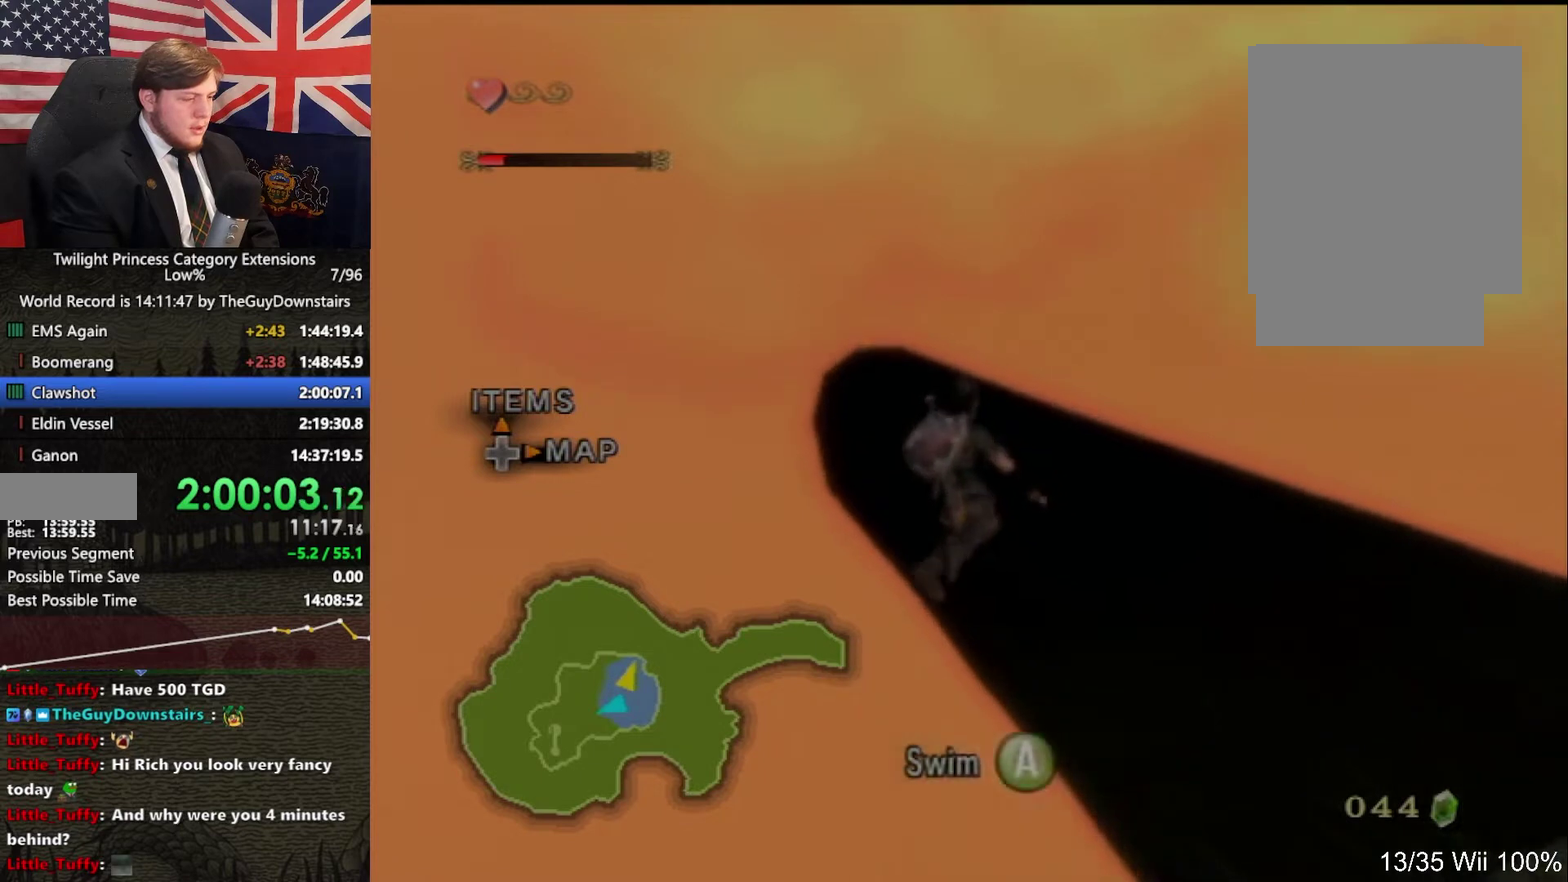
{"buttons": [], "left_stick": "up", "right_stick": "center", "events": [[67, "X", "up"], [433, "X", "down"], [500, "X", "up"]]}
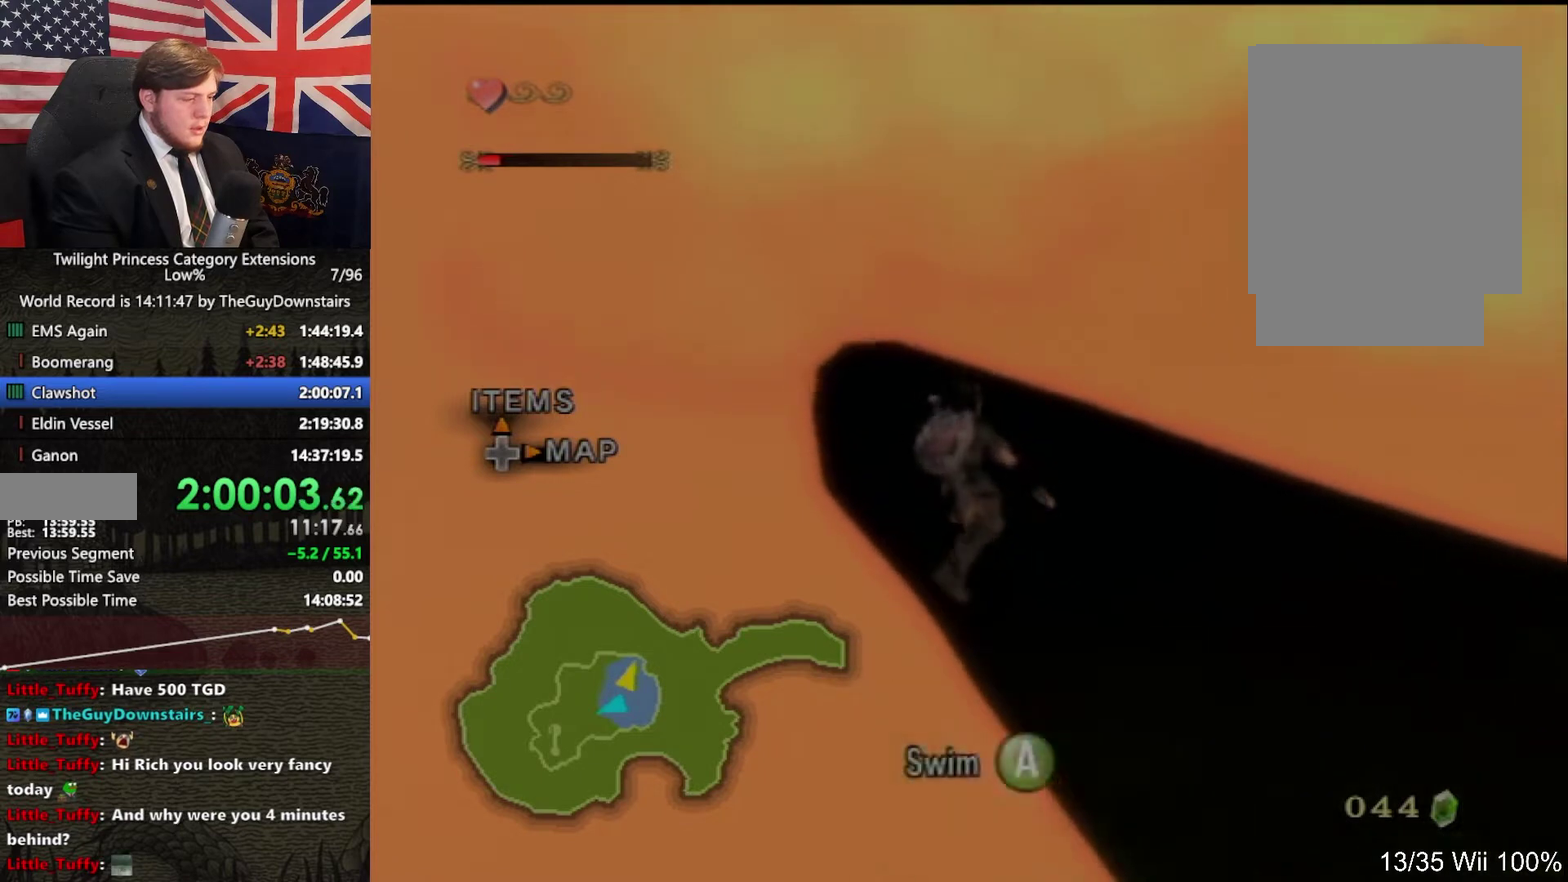
{"buttons": ["X"], "left_stick": "up", "right_stick": "center", "events": [[67, "X", "down"], [167, "X", "up"], [467, "X", "down"]]}
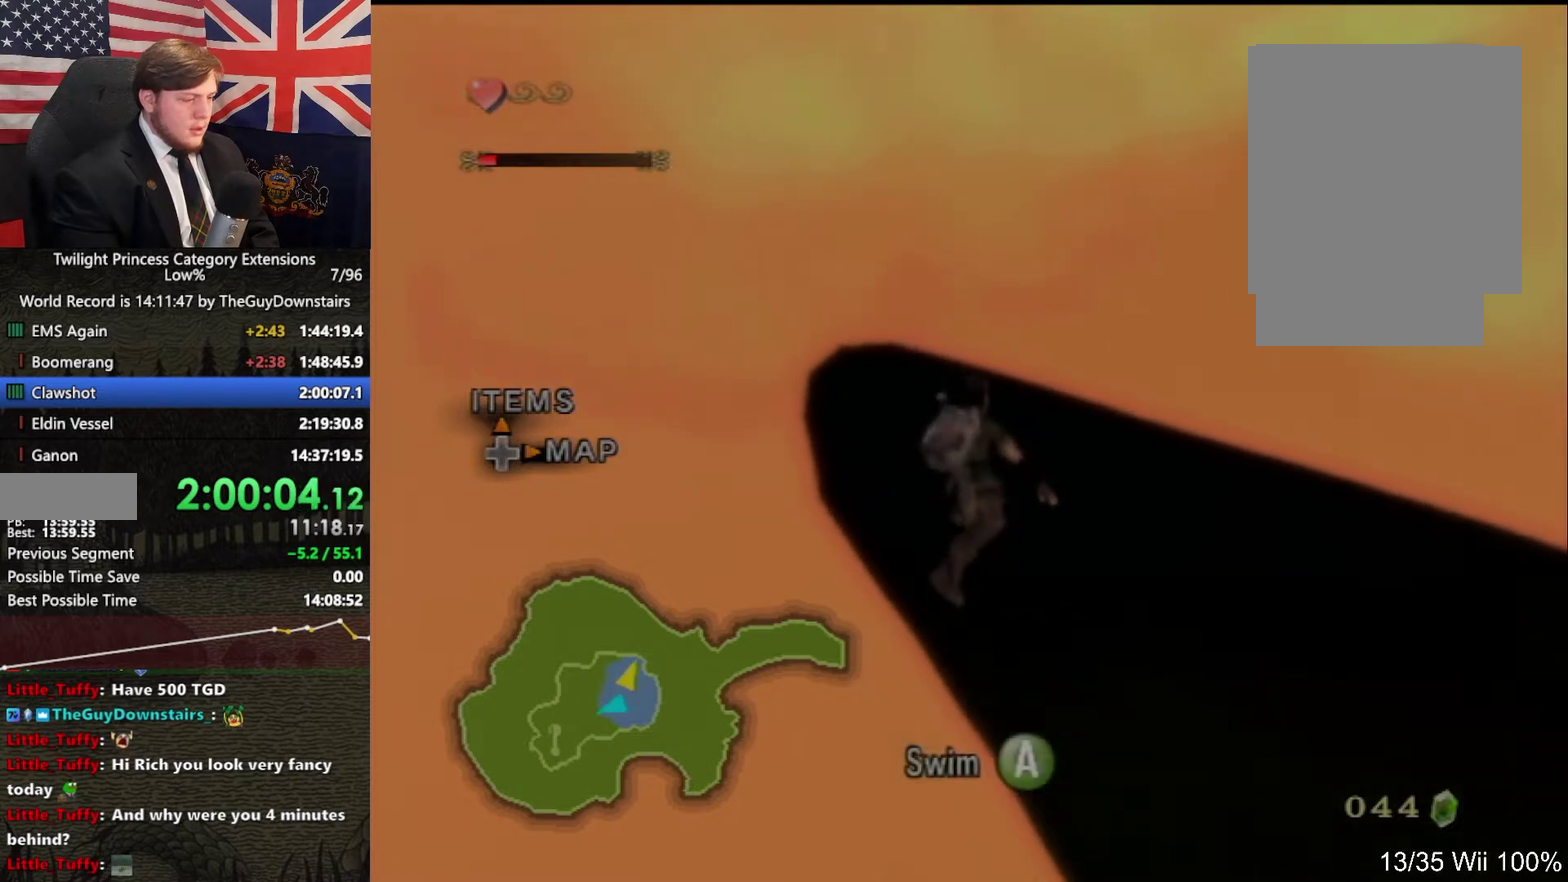
{"buttons": [], "left_stick": "up", "right_stick": "center", "events": [[33, "X", "up"], [133, "X", "down"], [200, "X", "up"]]}
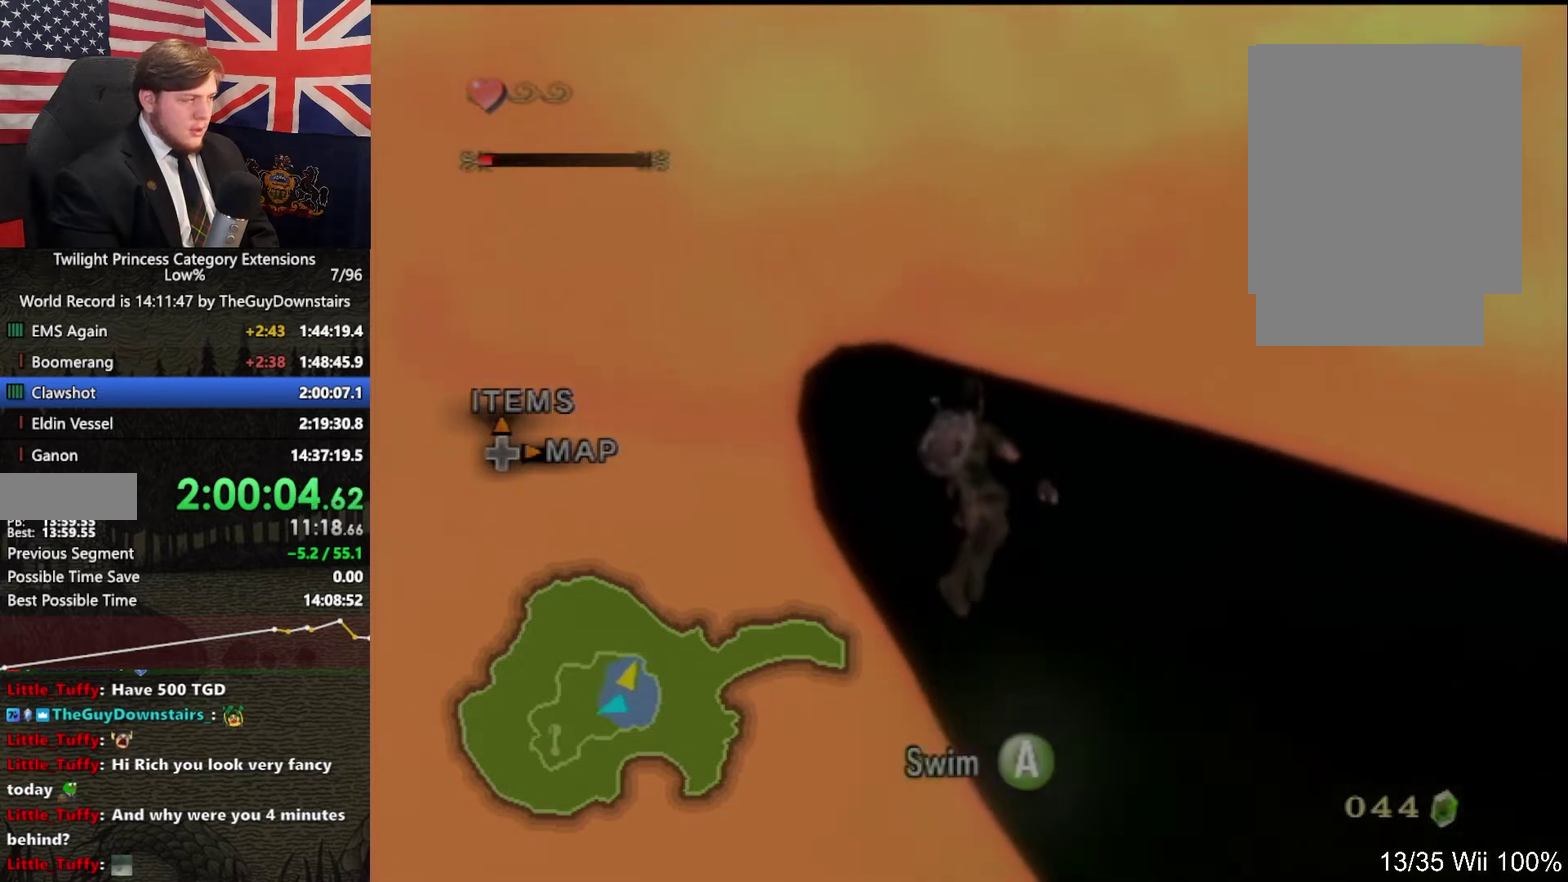
{"buttons": [], "left_stick": "up", "right_stick": "center", "events": [[33, "X", "down"], [100, "X", "up"], [167, "X", "down"], [233, "X", "up"]]}
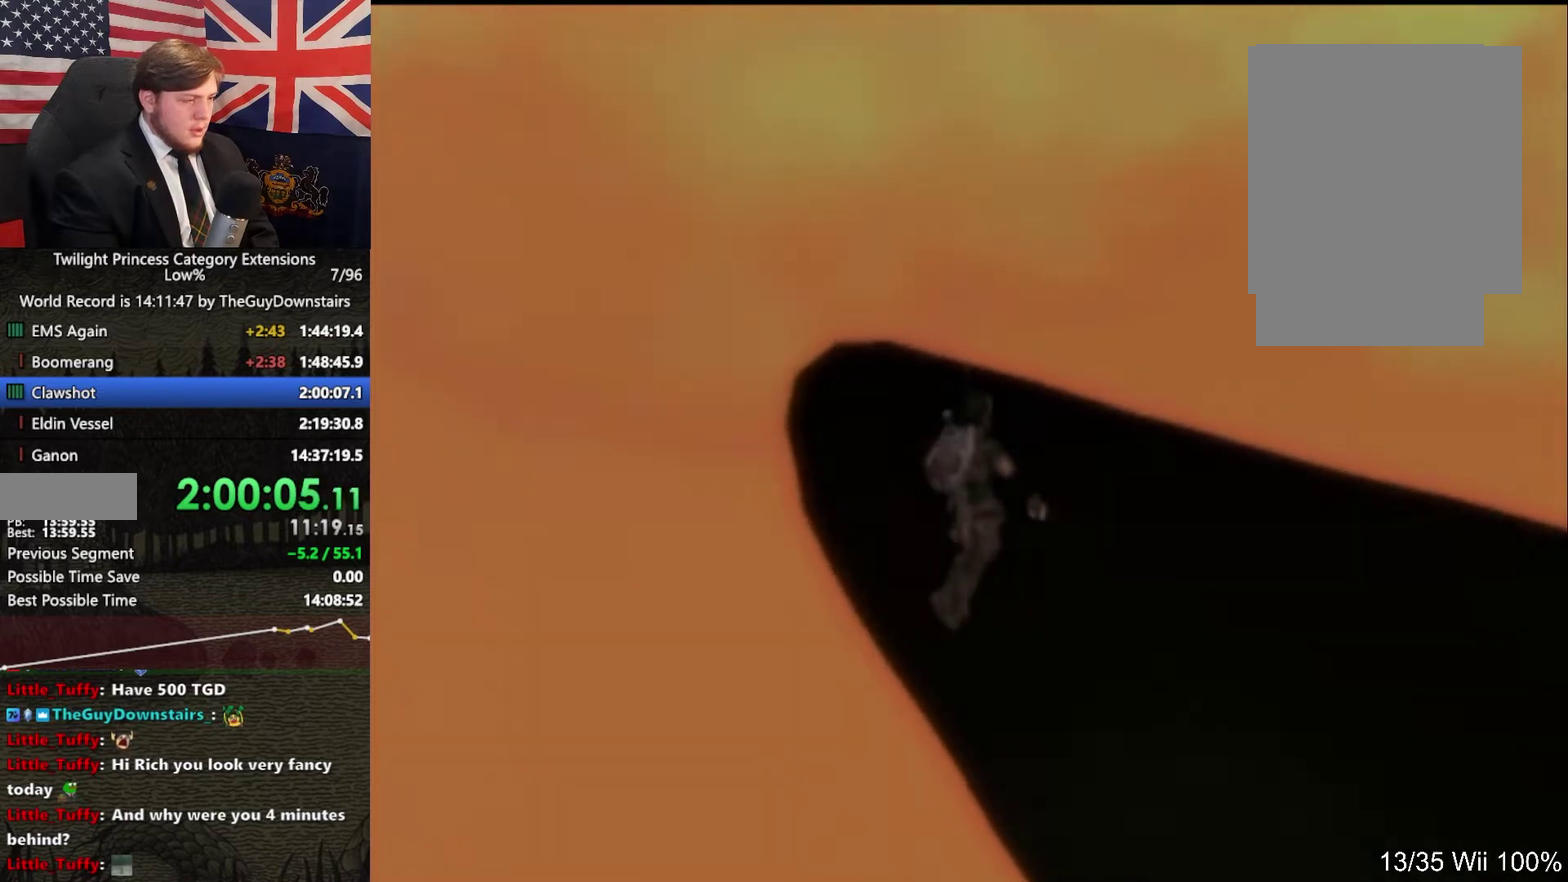
{"buttons": ["START"], "left_stick": "center", "right_stick": "center", "events": [[333, "left_stick", "center"], [467, "START", "down"]]}
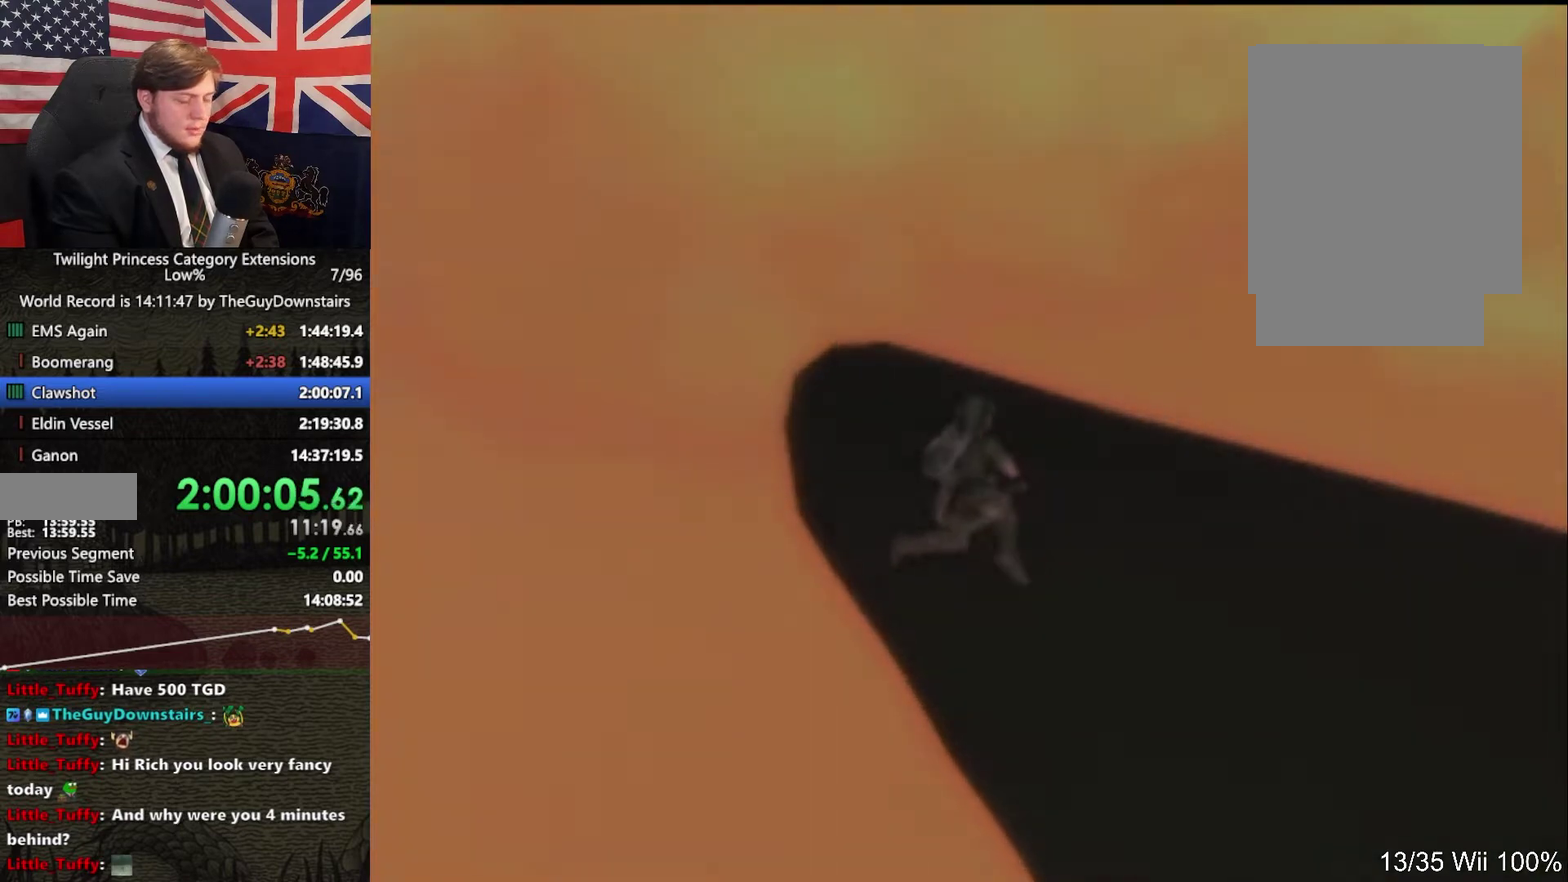
{"buttons": ["START"], "left_stick": "center", "right_stick": "center"}
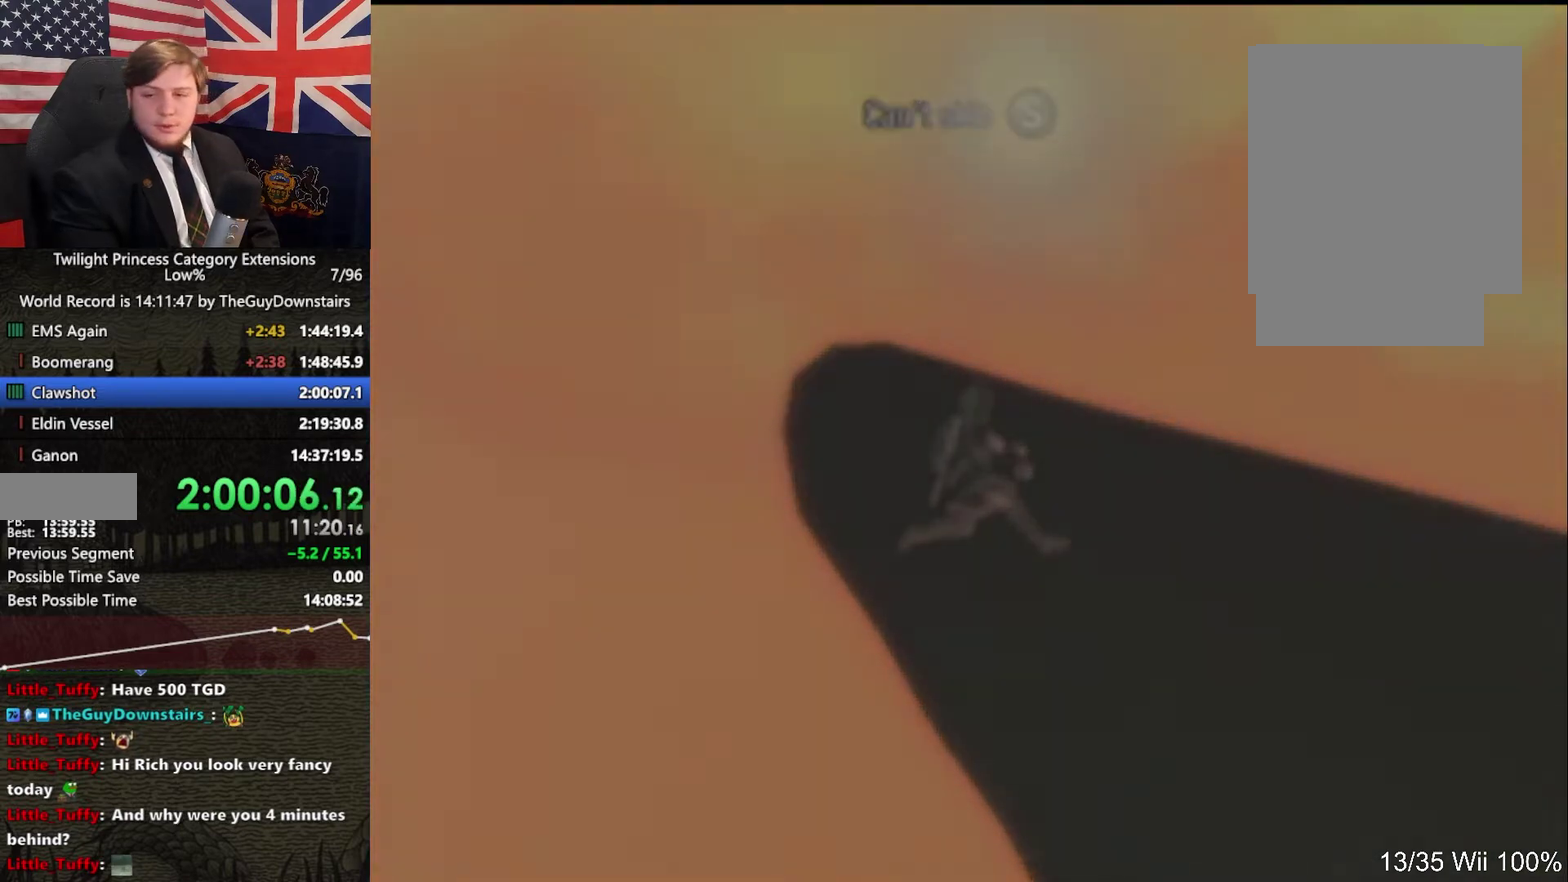
{"buttons": ["START"], "left_stick": "center", "right_stick": "center"}
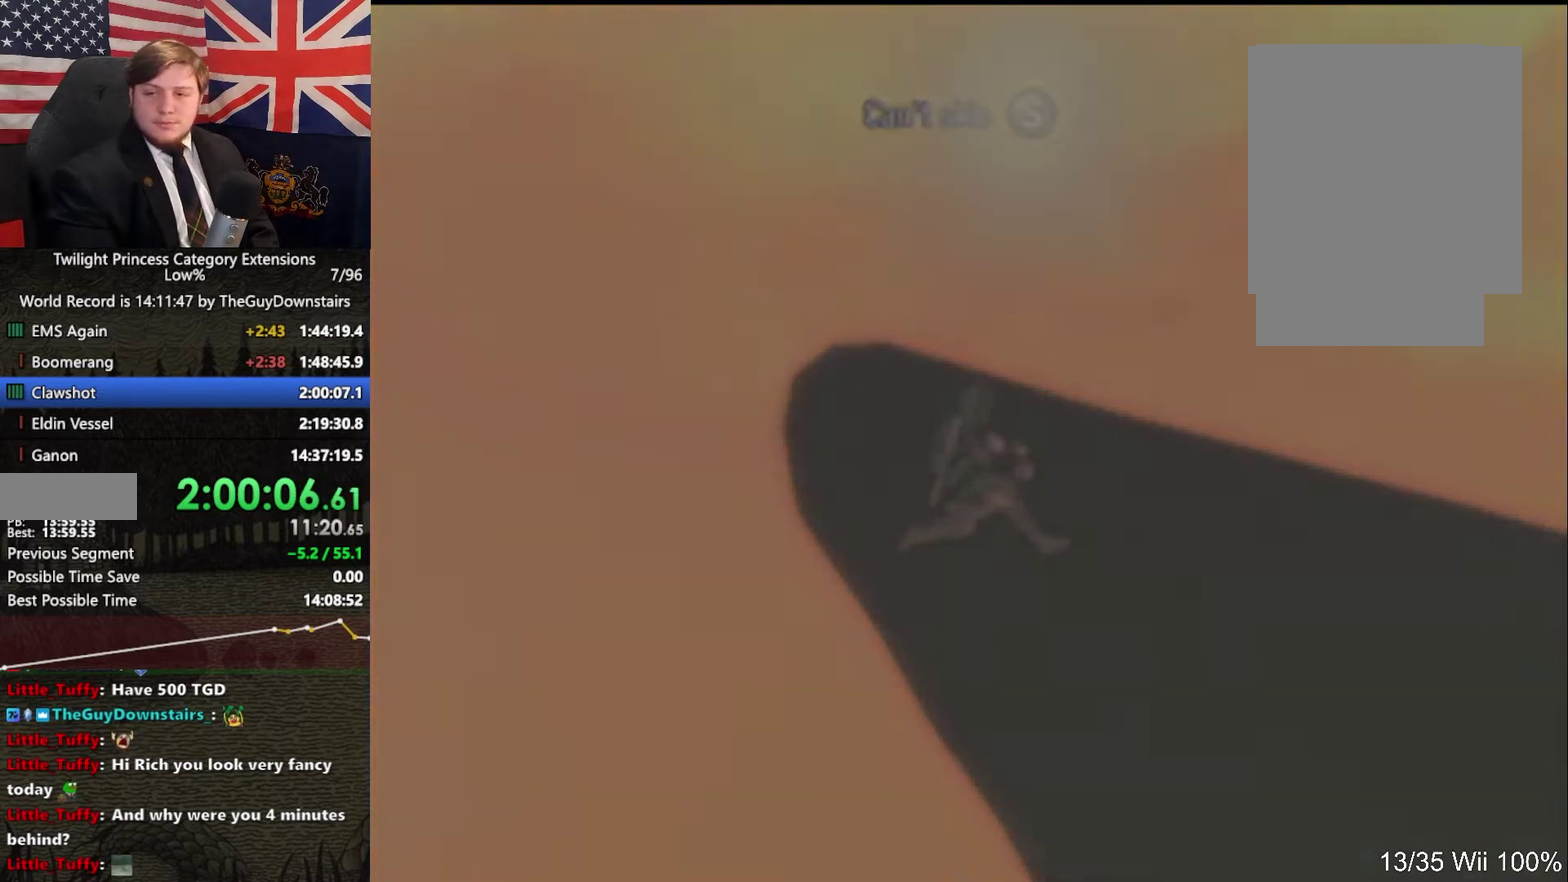
{"buttons": [], "left_stick": "center", "right_stick": "center", "events": [[67, "START", "up"], [133, "START", "down"], [300, "START", "up"]]}
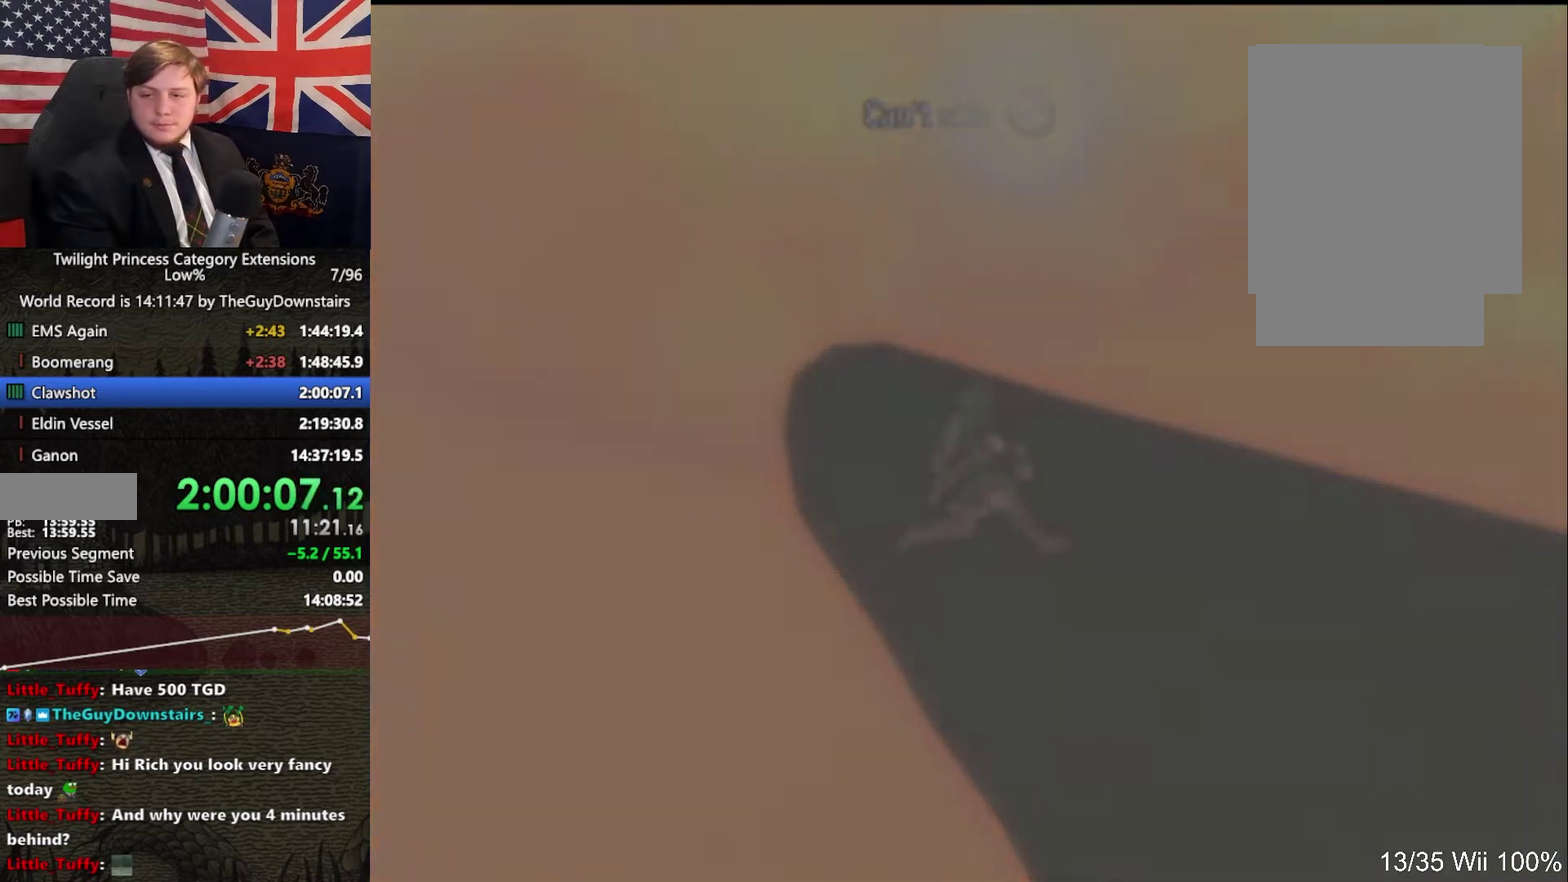
{"buttons": [], "left_stick": "center", "right_stick": "center", "events": [[367, "START", "down"], [433, "START", "up"]]}
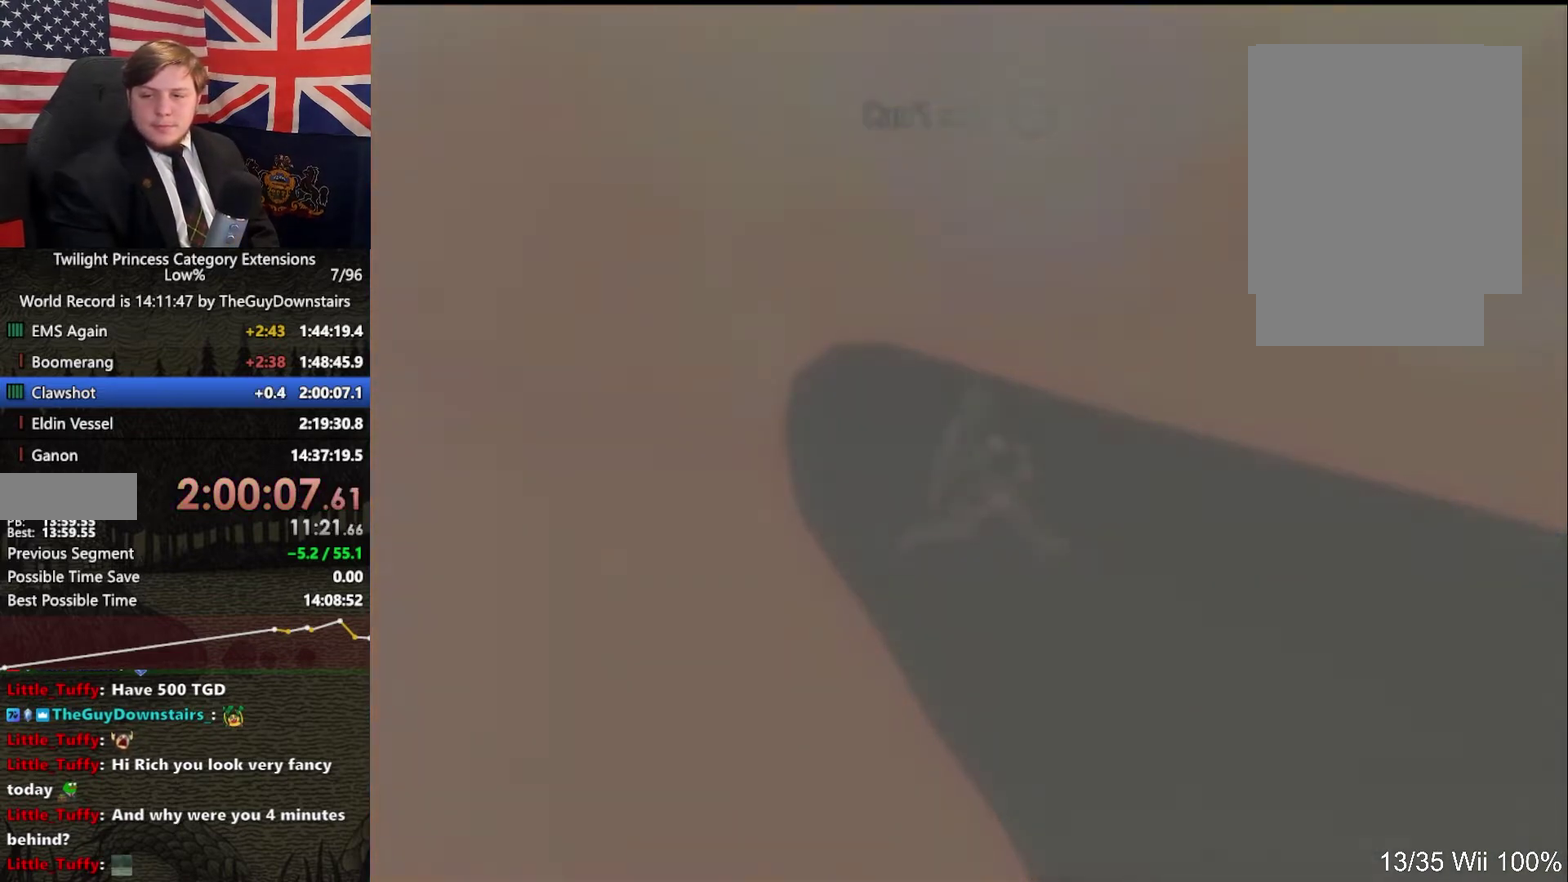
{"buttons": ["START"], "left_stick": "center", "right_stick": "center", "events": [[500, "START", "down"]]}
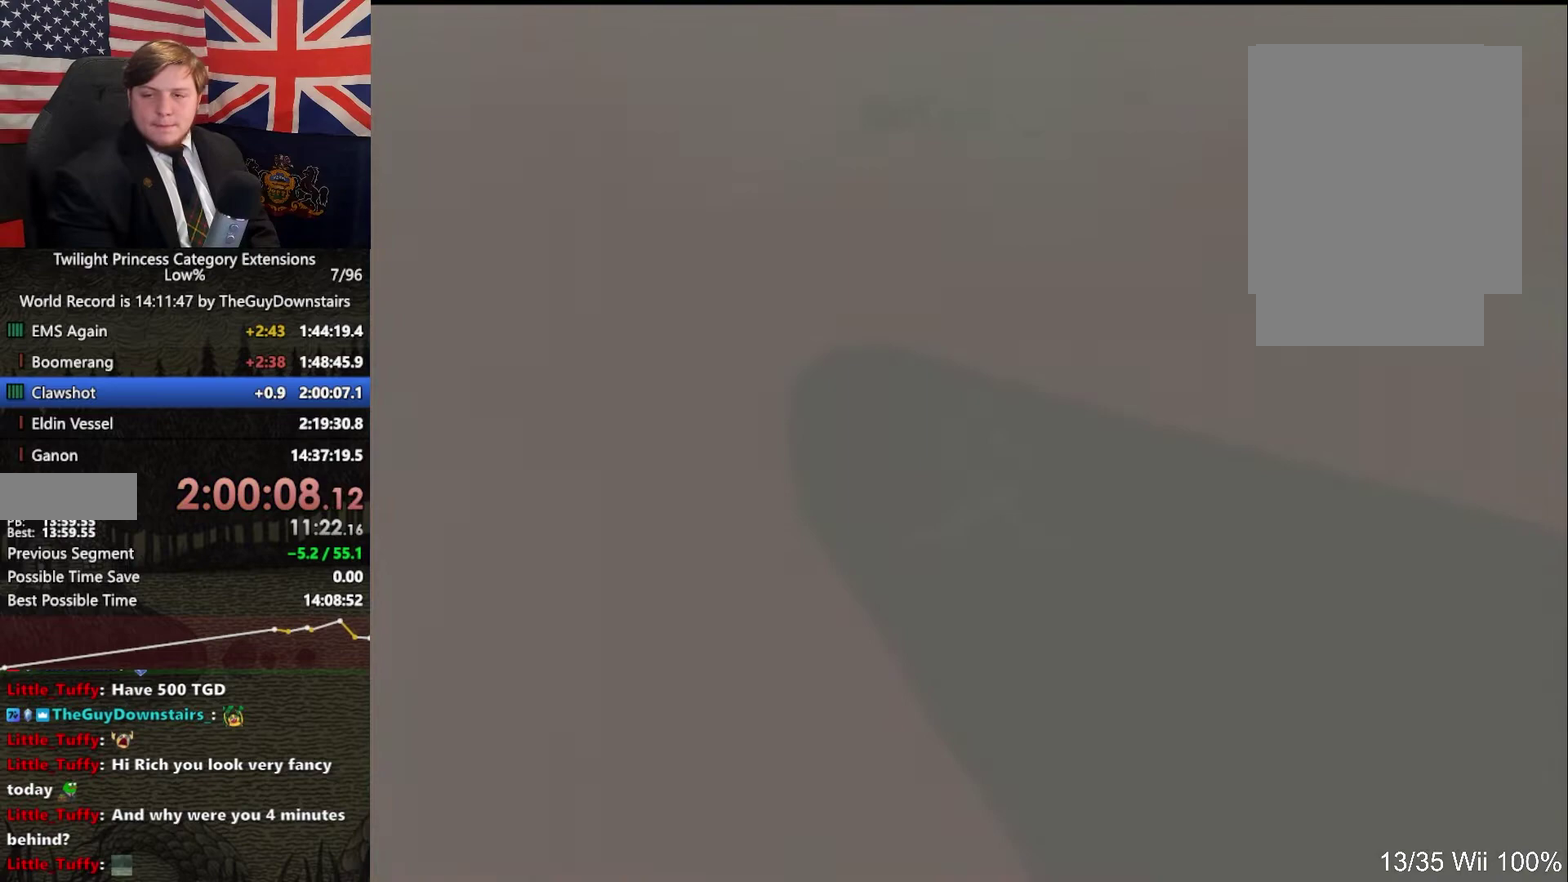
{"buttons": [], "left_stick": "center", "right_stick": "center", "events": [[67, "START", "up"], [367, "START", "down"], [433, "START", "up"]]}
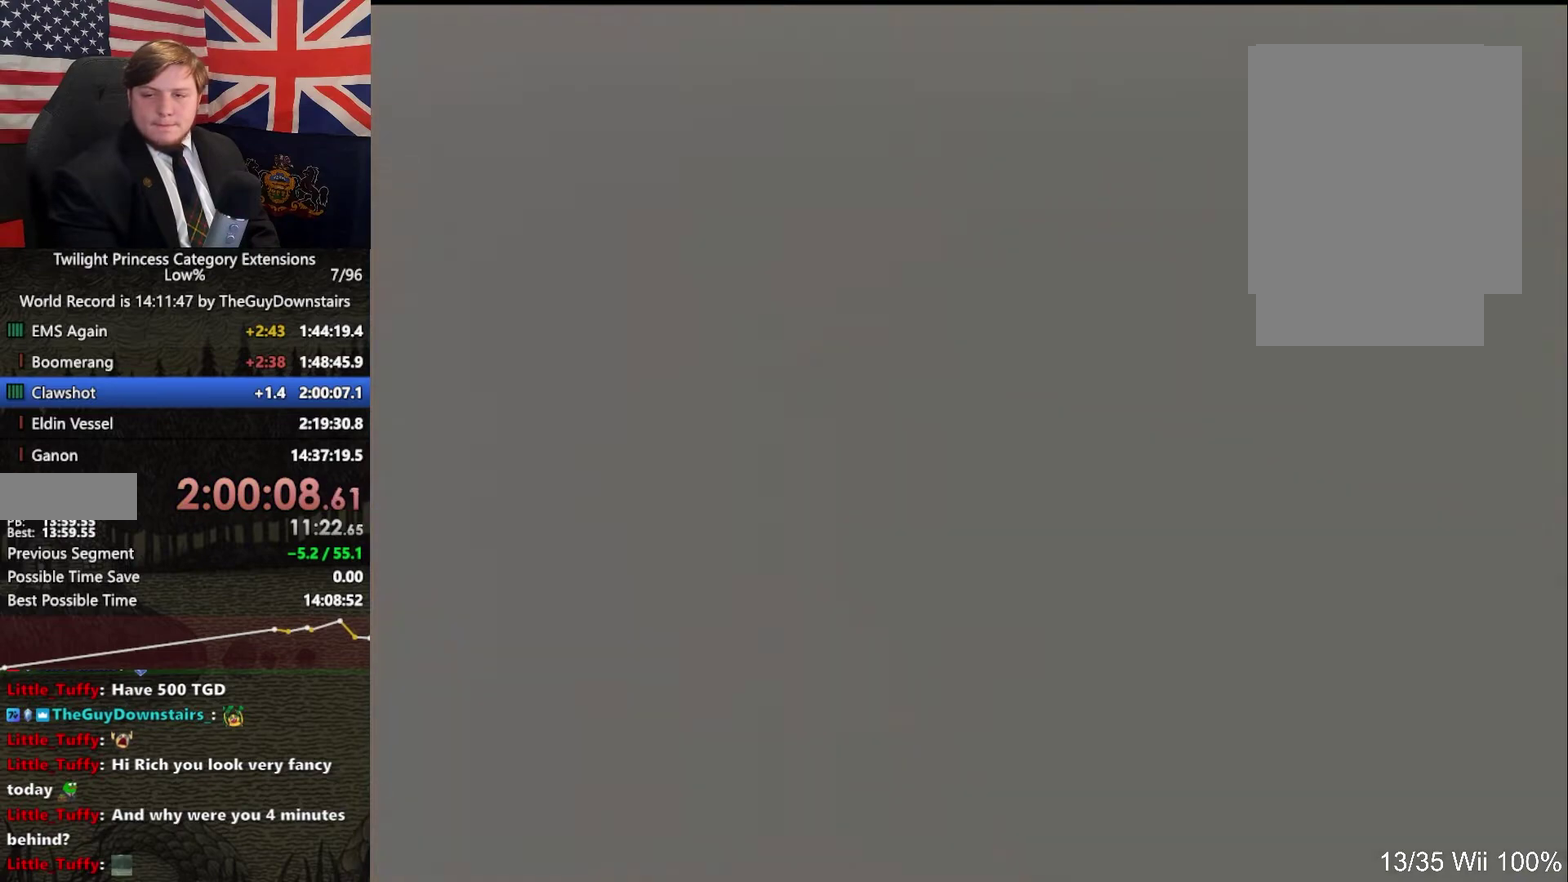
{"buttons": [], "left_stick": "center", "right_stick": "center", "events": [[367, "START", "down"], [433, "START", "up"]]}
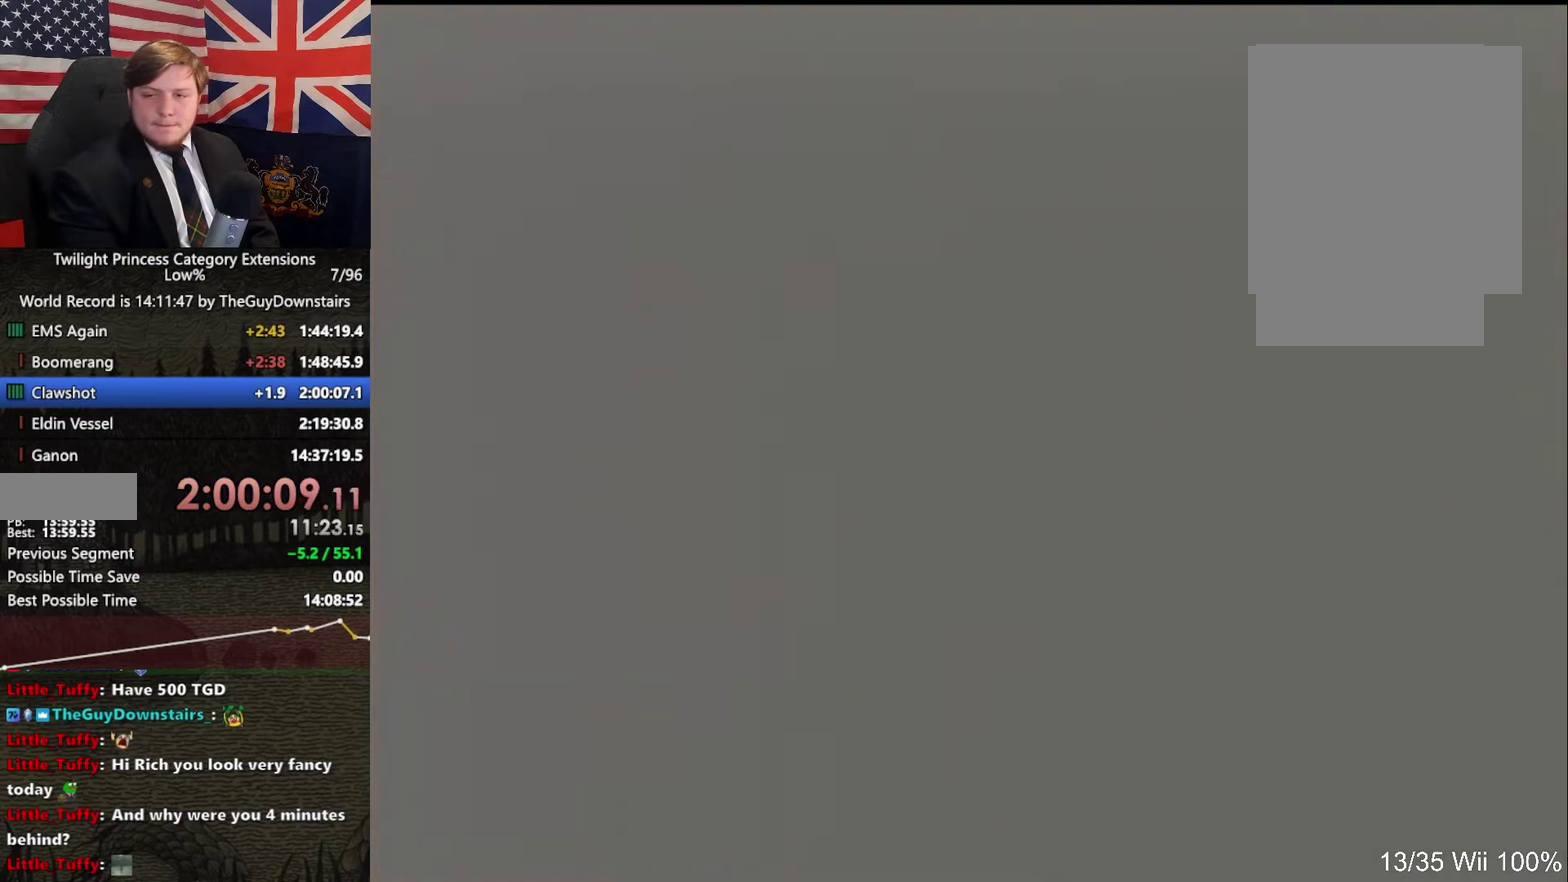
{"buttons": ["START"], "left_stick": "center", "right_stick": "center", "events": [[500, "START", "down"]]}
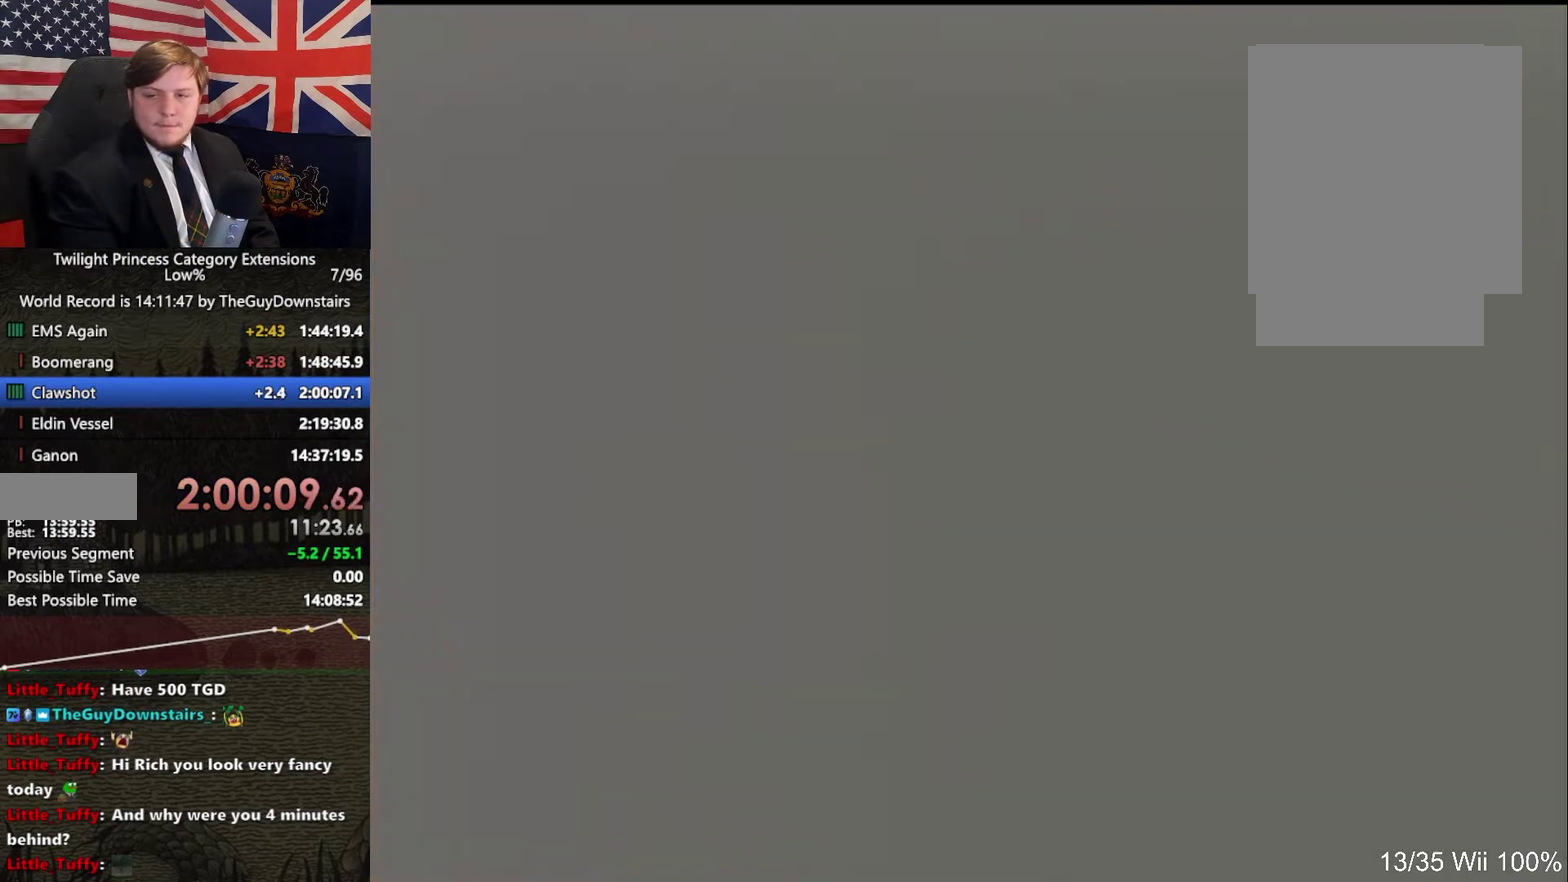
{"buttons": [], "left_stick": "center", "right_stick": "center", "events": [[67, "START", "up"], [133, "START", "down"], [200, "START", "up"], [433, "START", "down"], [500, "START", "up"]]}
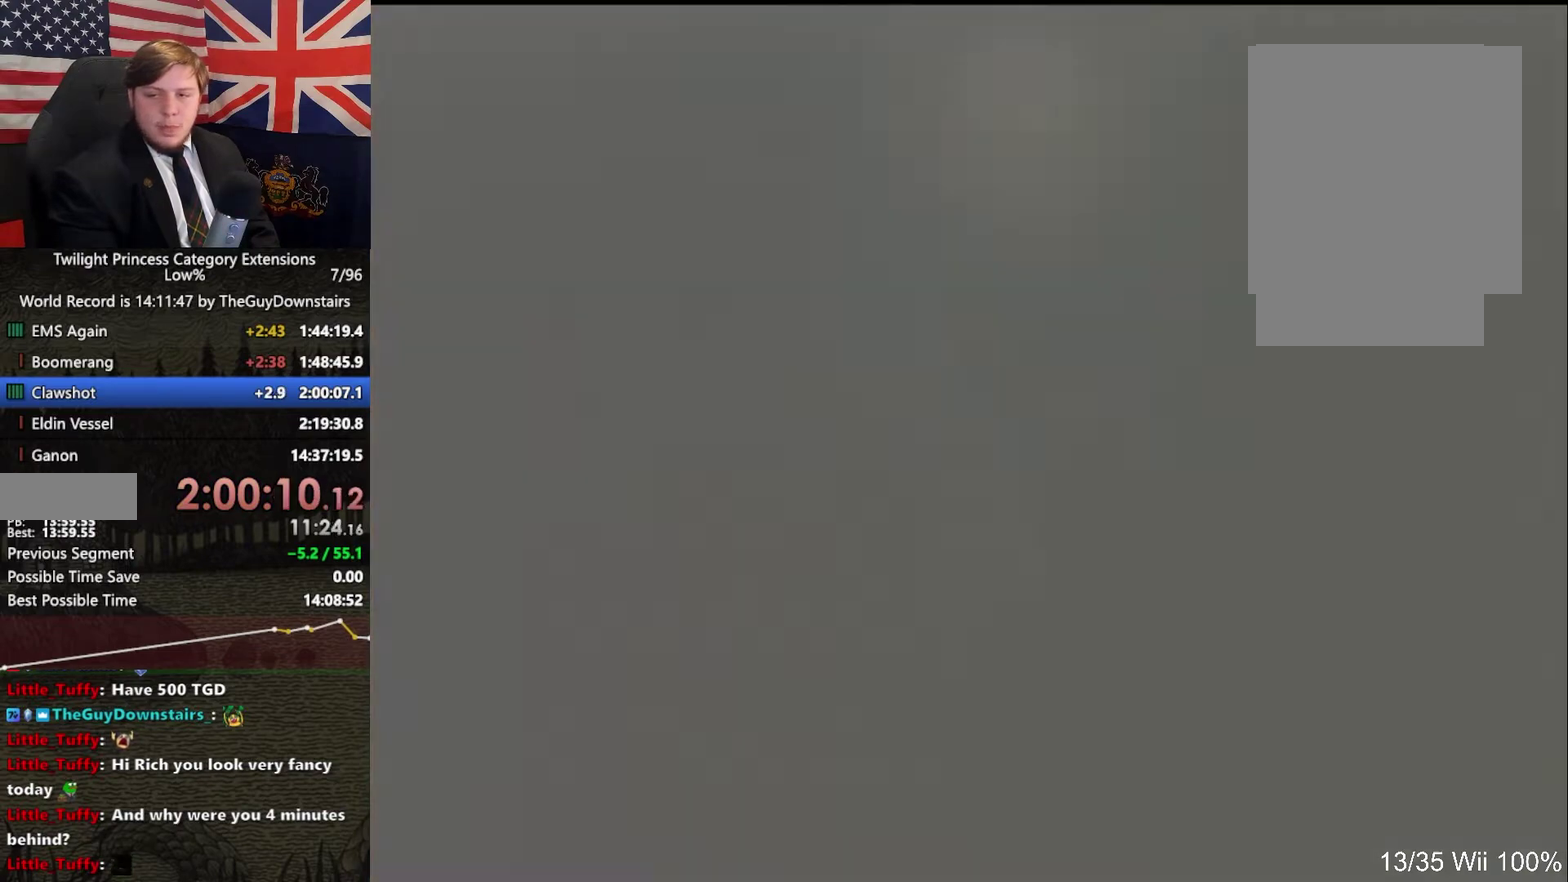
{"buttons": [], "left_stick": "center", "right_stick": "center", "events": [[200, "START", "down"], [267, "START", "up"], [333, "START", "down"], [400, "START", "up"]]}
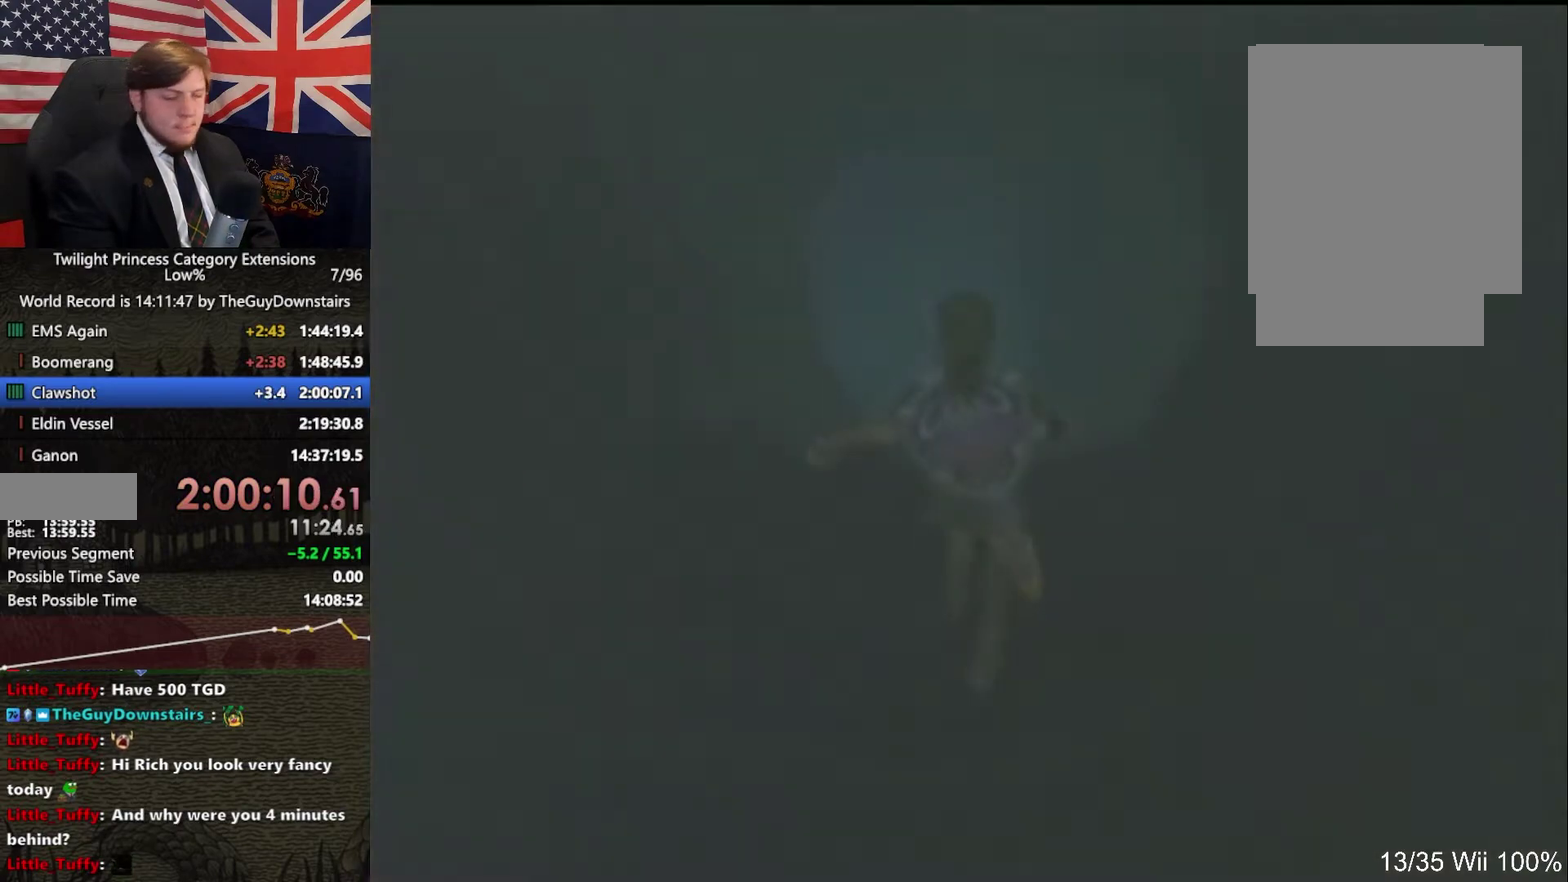
{"buttons": ["START"], "left_stick": "center", "right_stick": "center"}